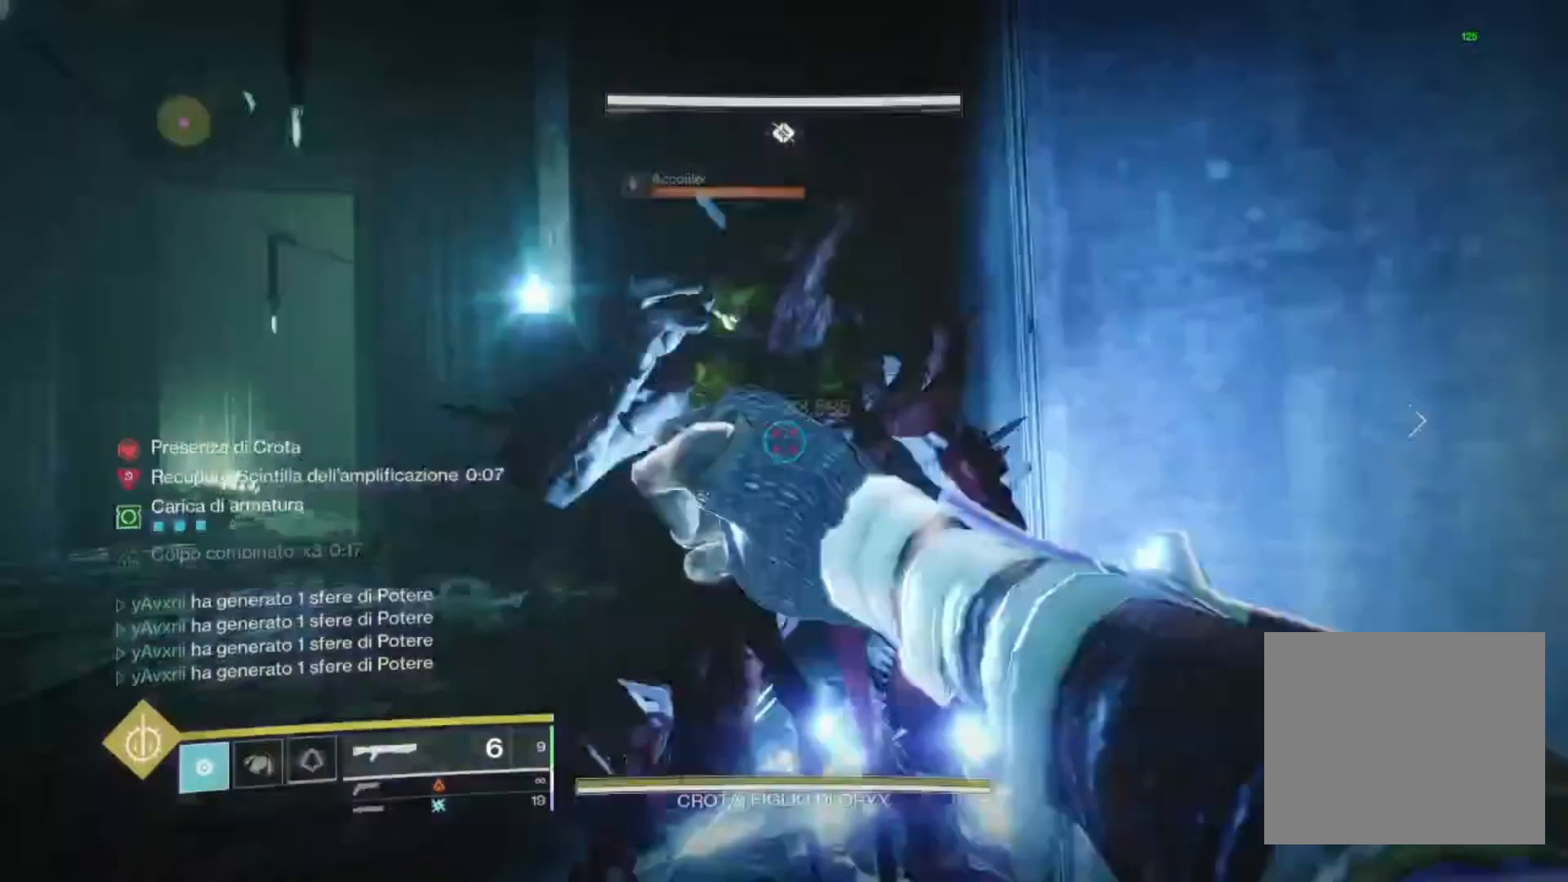
Gameplay with a controller (PlayStation layout); each line is a JSON object with the inputs held at the frame after it. "events" lists button and stick changes between this image and that frame as [ms after this image, input, new state], when the widget could be followed in between.
{"buttons": [], "left_stick": "up", "right_stick": "center", "events": [[33, "right_stick", "left"], [100, "L3", "down"], [200, "L3", "up"], [200, "right_stick", "center"], [367, "SQUARE", "down"], [500, "SQUARE", "up"]]}
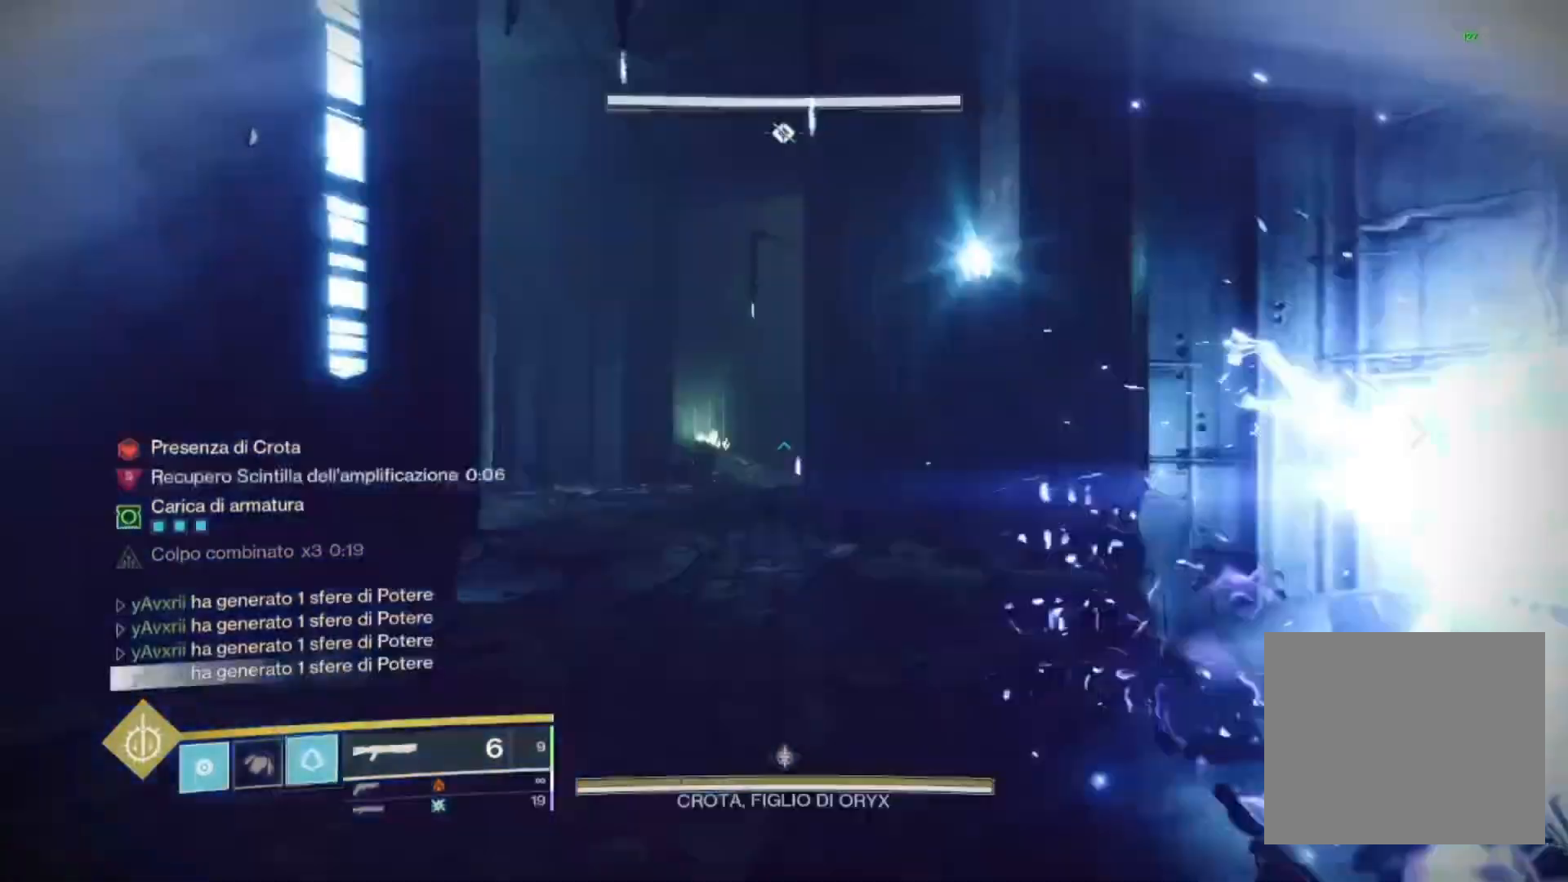
{"buttons": ["CROSS"], "left_stick": "up", "right_stick": "center", "events": [[200, "right_stick", "down-left"], [367, "right_stick", "center"], [433, "SQUARE", "down"], [500, "CROSS", "down"], [500, "SQUARE", "up"]]}
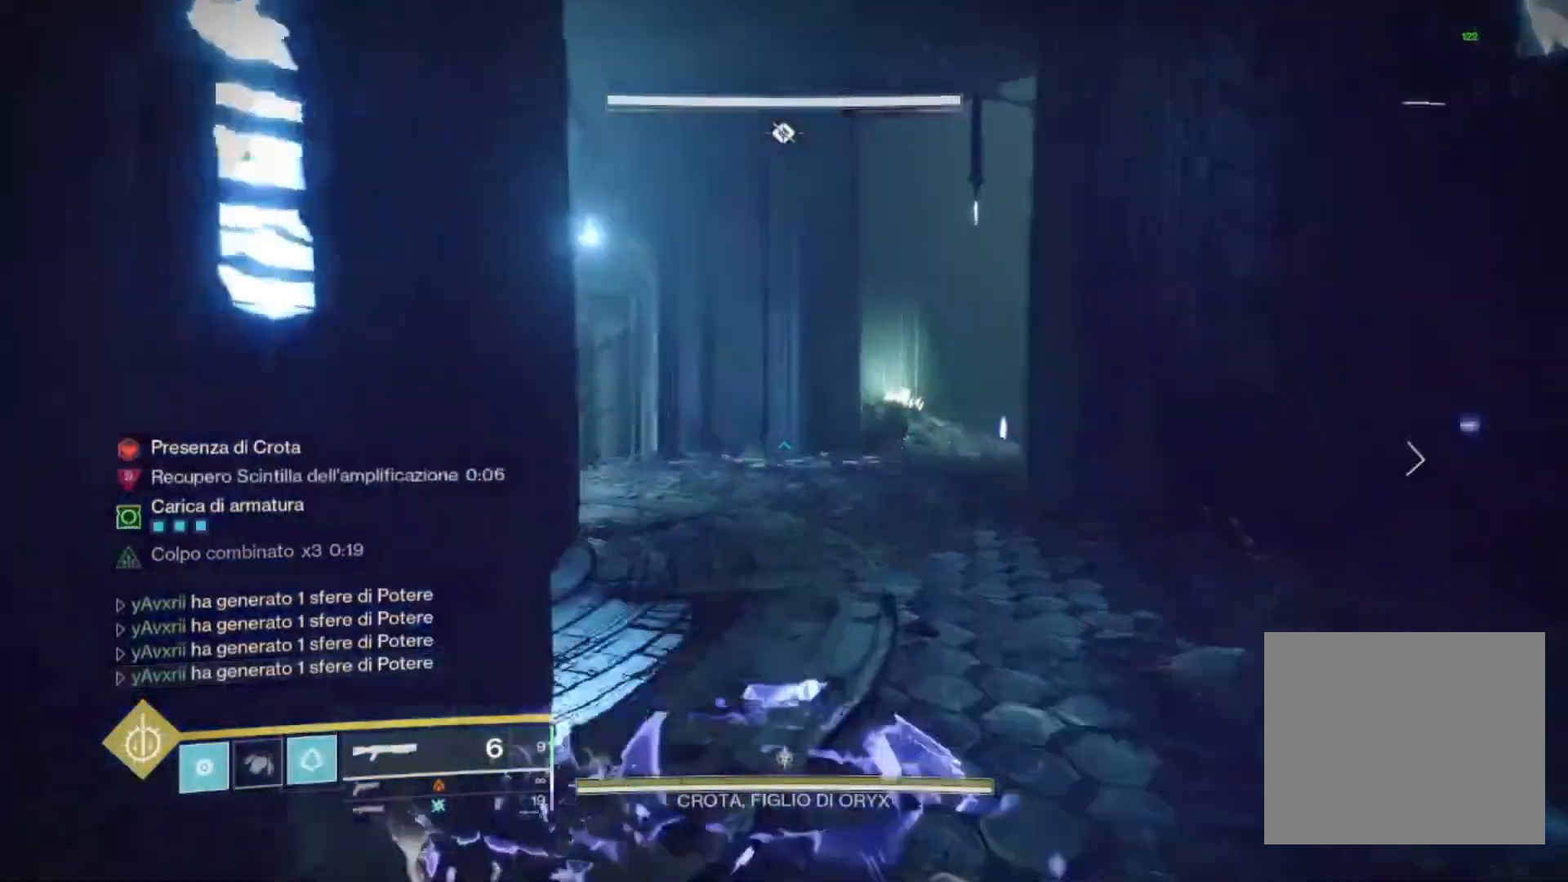
{"buttons": [], "left_stick": "up", "right_stick": "down", "events": [[67, "CROSS", "up"], [133, "SQUARE", "down"], [267, "SQUARE", "up"], [300, "TRIANGLE", "down"], [400, "TRIANGLE", "up"], [467, "right_stick", "down"]]}
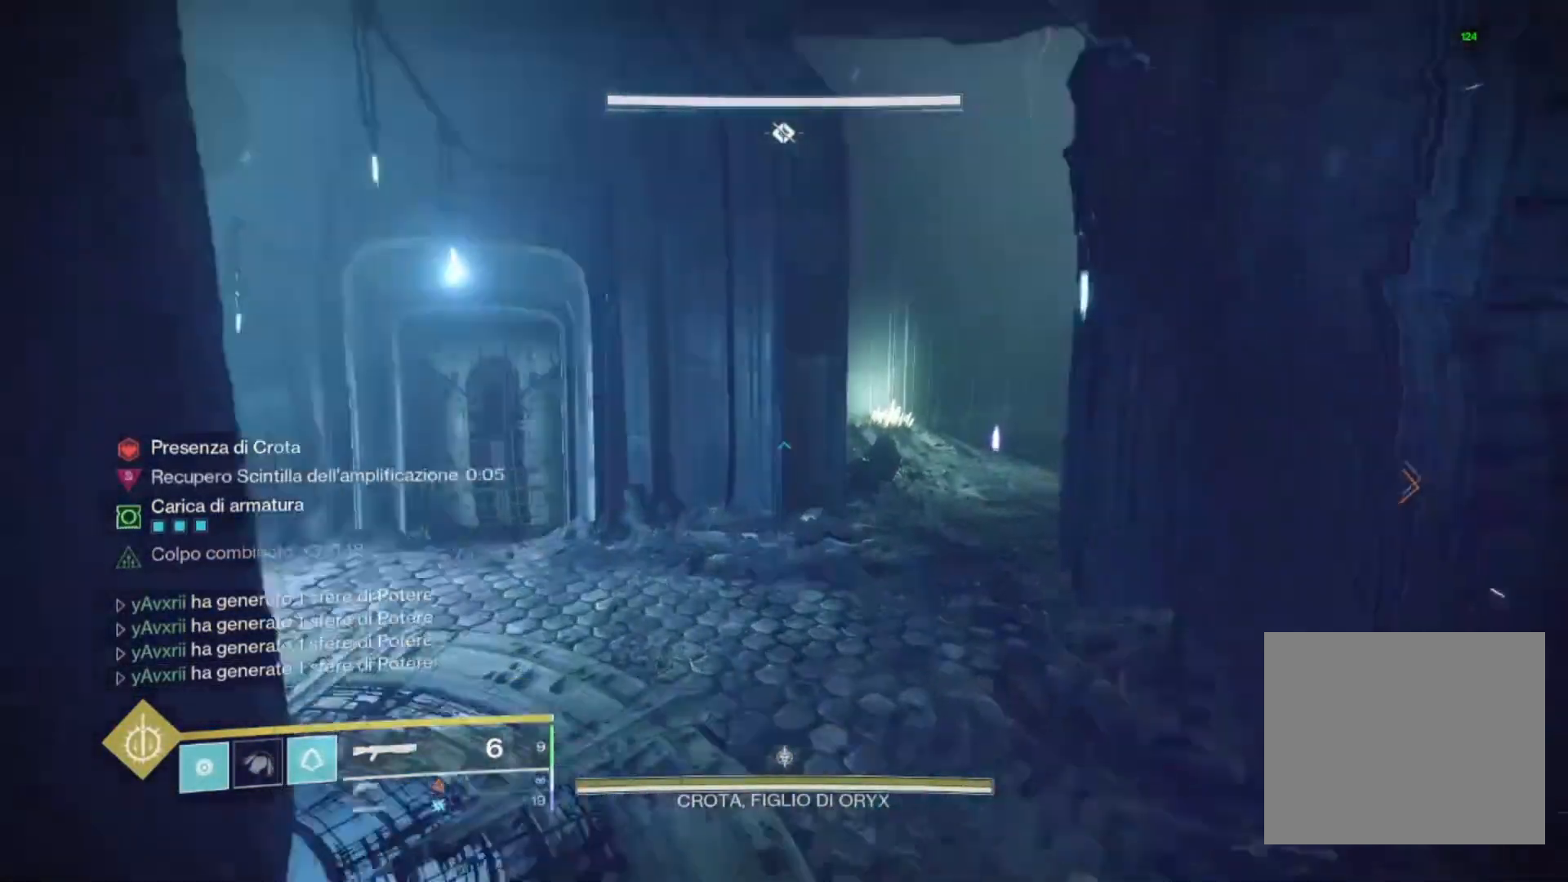
{"buttons": [], "left_stick": "up", "right_stick": "center", "events": [[33, "right_stick", "right"], [133, "SQUARE", "down"], [133, "right_stick", "center"], [200, "SQUARE", "up"], [300, "SQUARE", "down"], [333, "SQUARE", "up"]]}
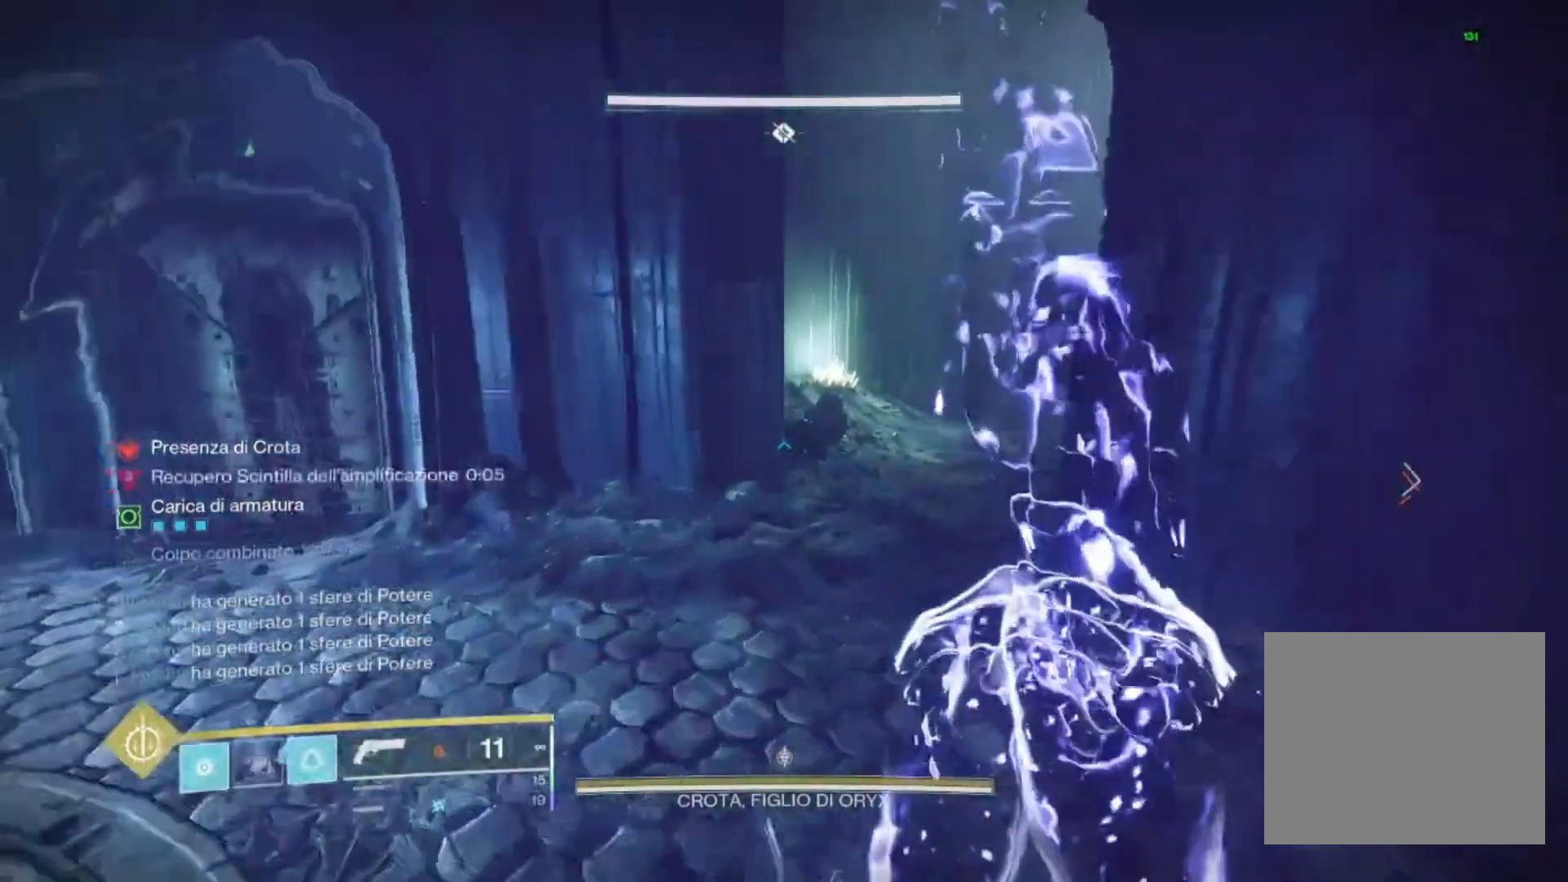
{"buttons": [], "left_stick": "up", "right_stick": "right", "events": [[333, "CROSS", "down"], [400, "CROSS", "up"], [500, "right_stick", "right"]]}
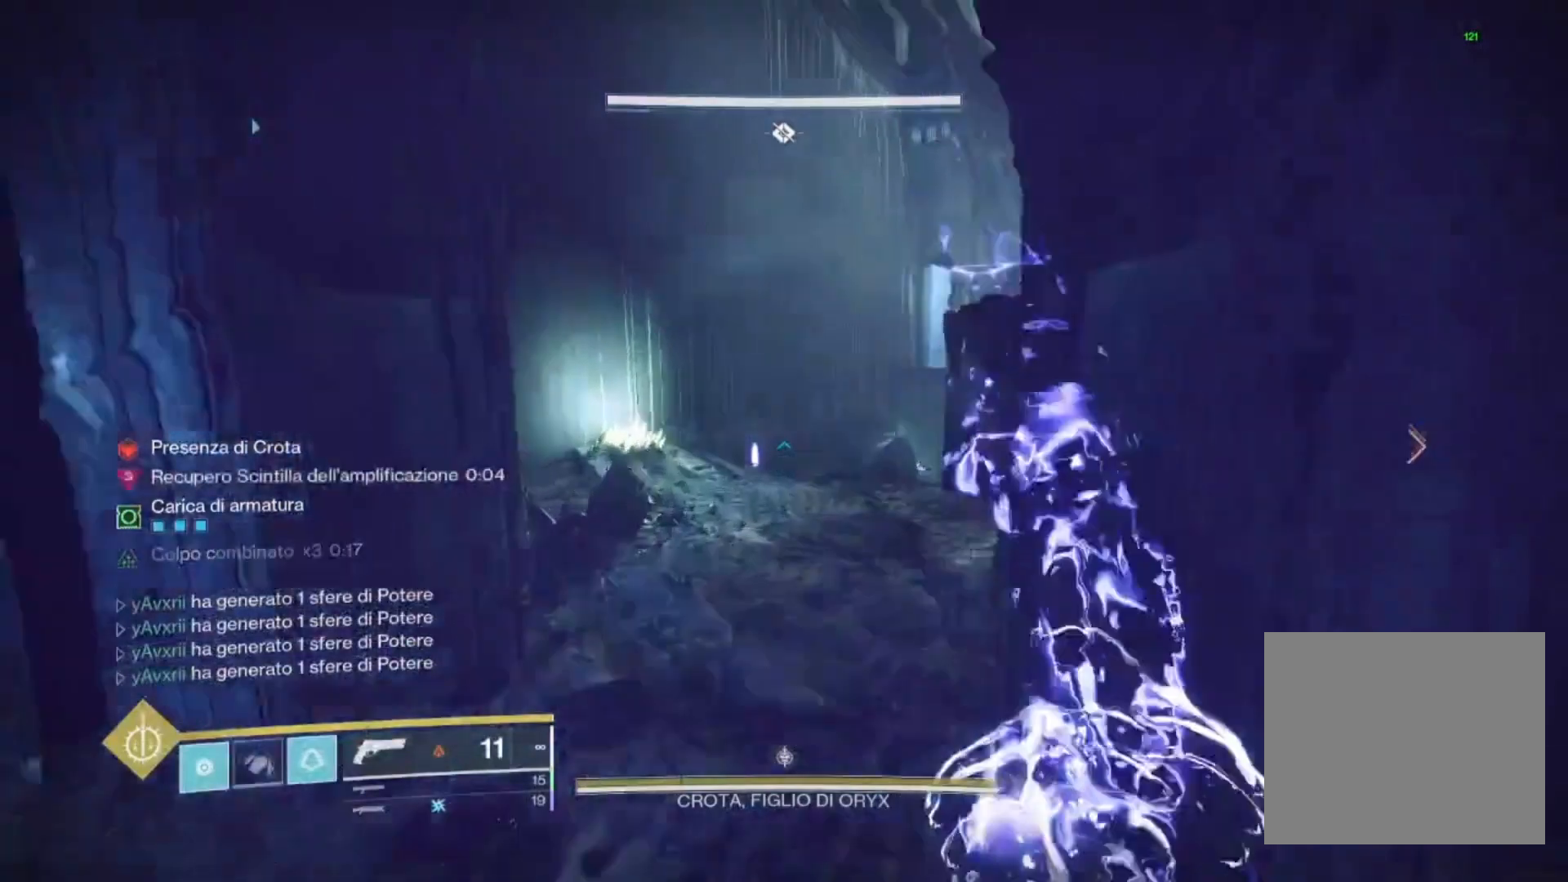
{"buttons": [], "left_stick": "up", "right_stick": "center", "events": [[100, "right_stick", "center"], [267, "SQUARE", "down"], [333, "SQUARE", "up"], [433, "TRIANGLE", "down"], [500, "TRIANGLE", "up"]]}
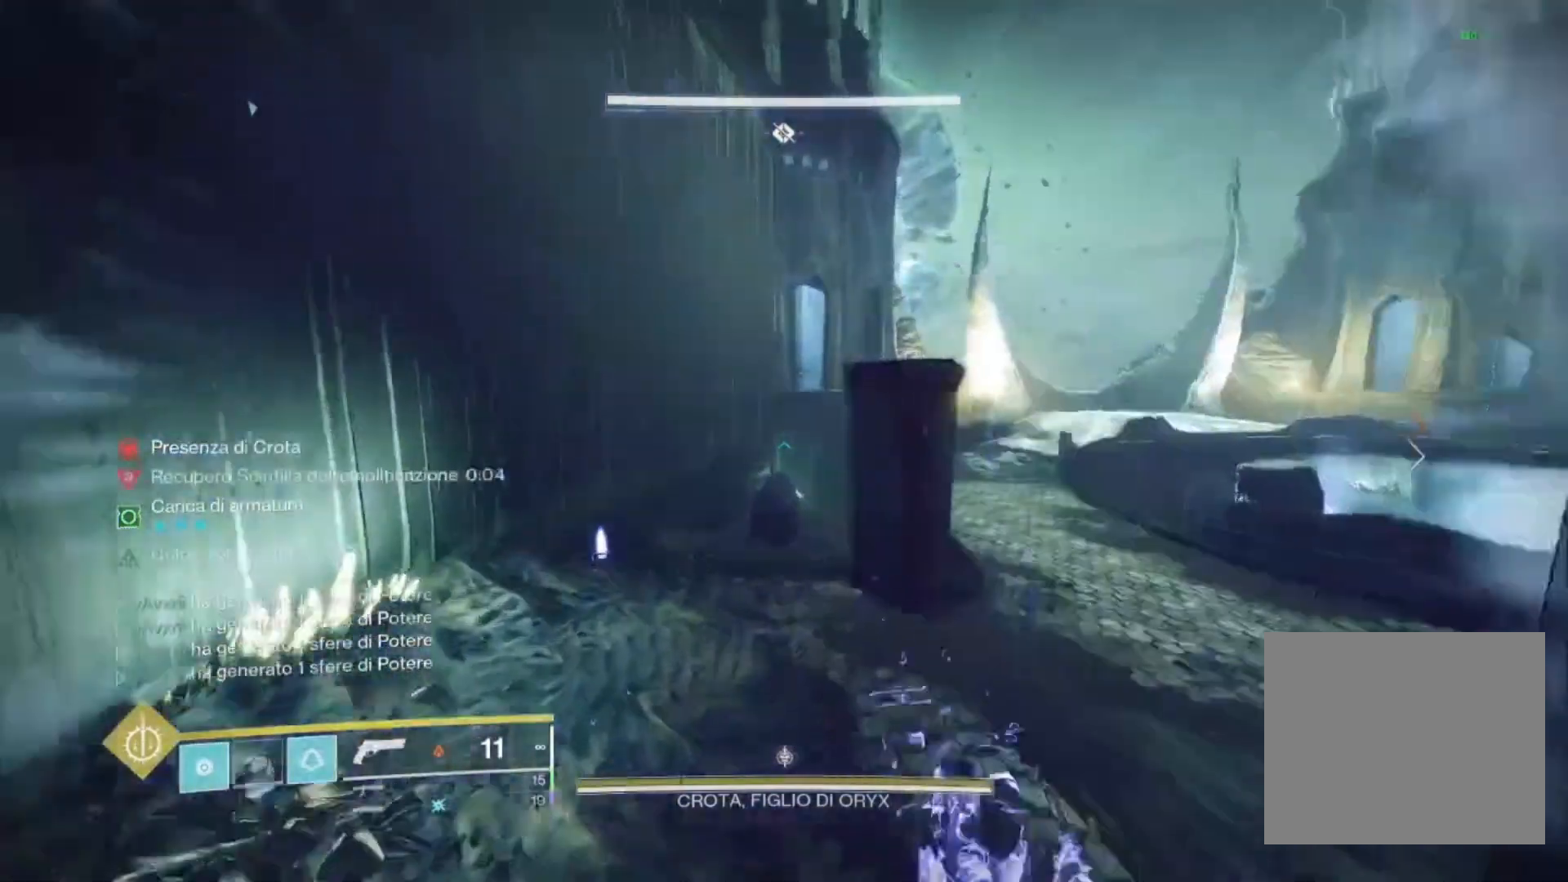
{"buttons": [], "left_stick": "up", "right_stick": "center", "events": [[233, "right_stick", "up"], [333, "right_stick", "center"]]}
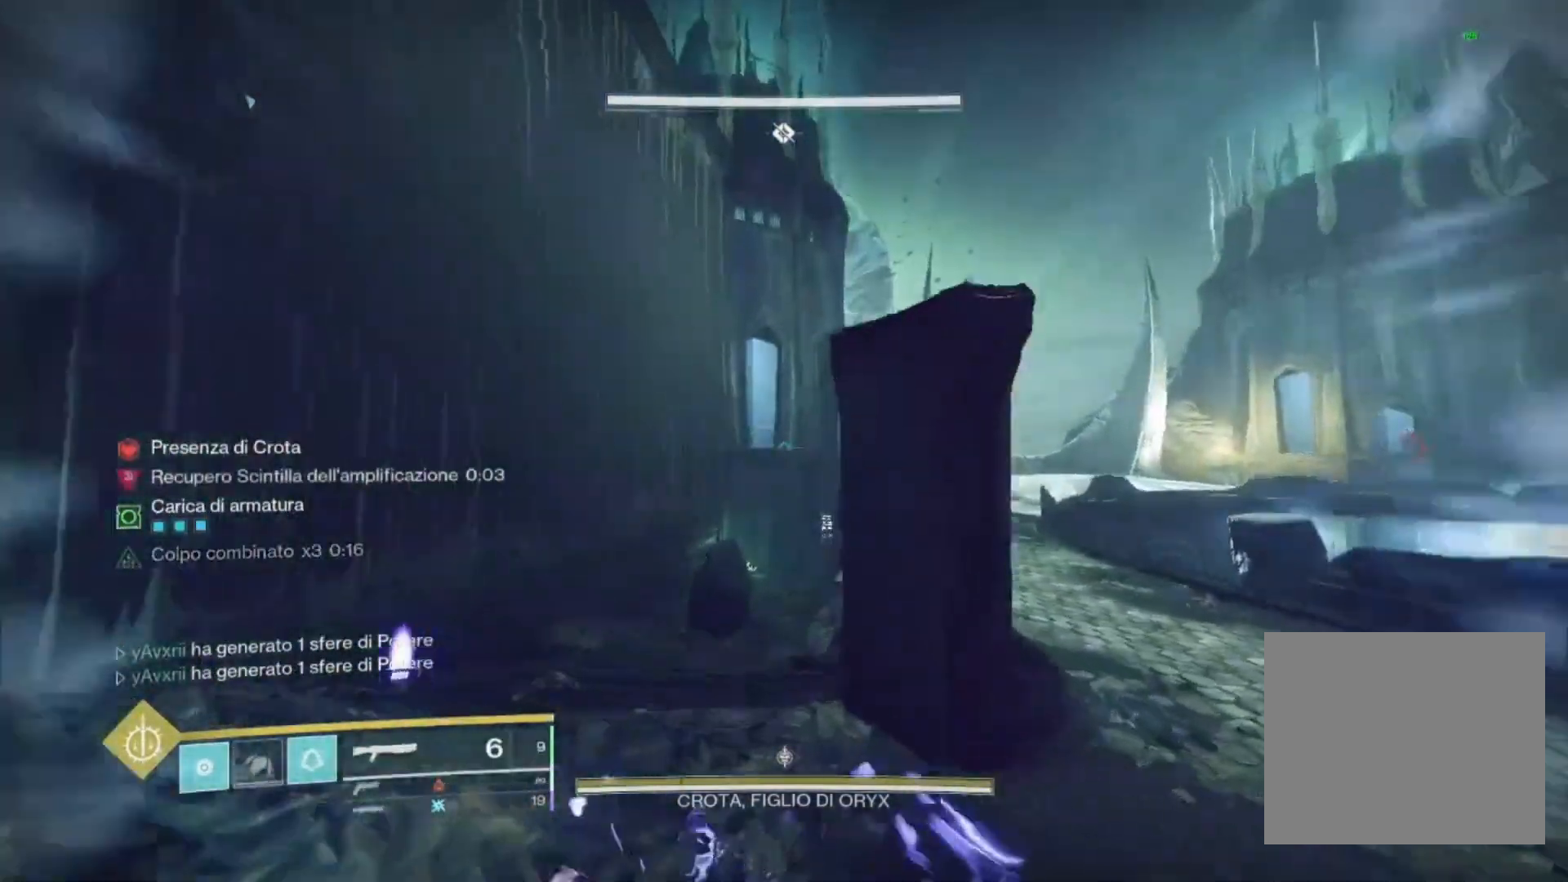
{"buttons": [], "left_stick": "up", "right_stick": "center", "events": []}
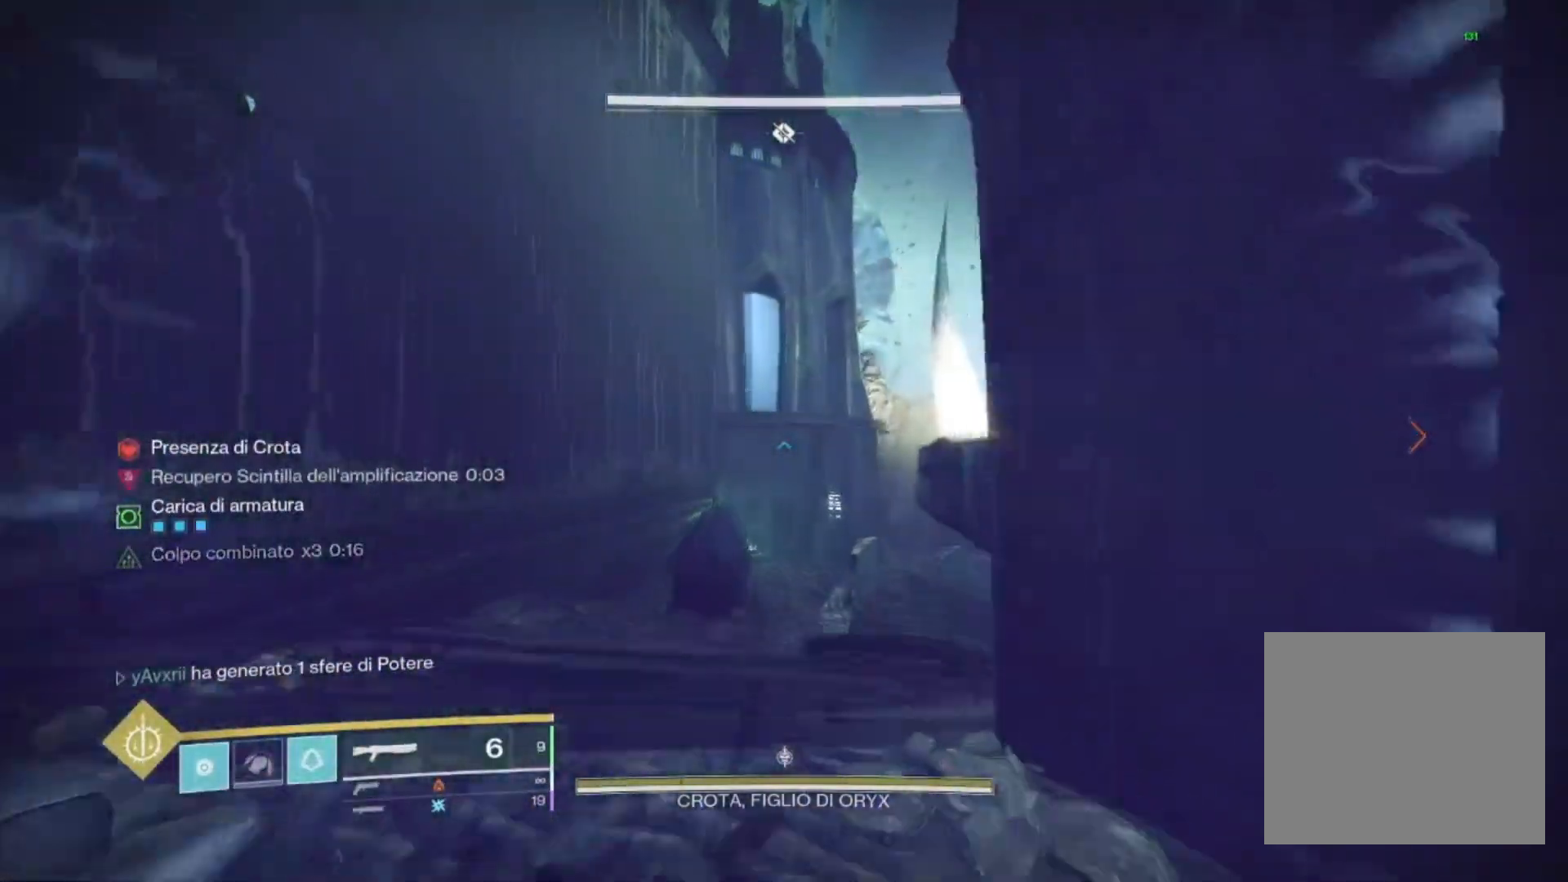
{"buttons": ["CROSS"], "left_stick": "up", "right_stick": "center", "events": [[167, "right_stick", "right"], [367, "right_stick", "center"], [433, "CROSS", "down"]]}
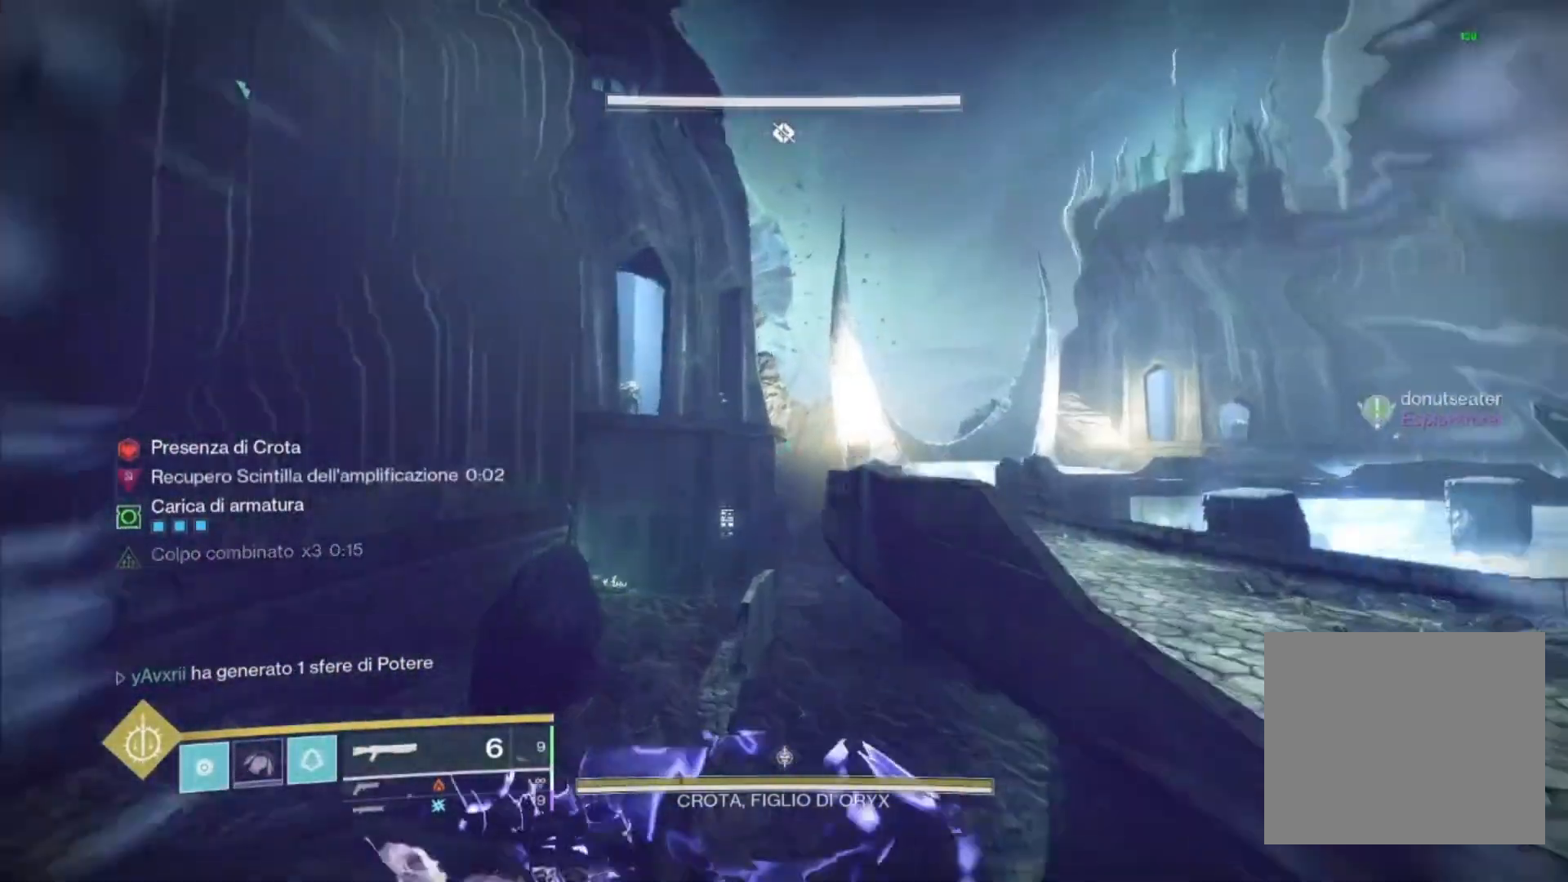
{"buttons": [], "left_stick": "up", "right_stick": "down", "events": [[333, "CROSS", "up"], [367, "right_stick", "down"]]}
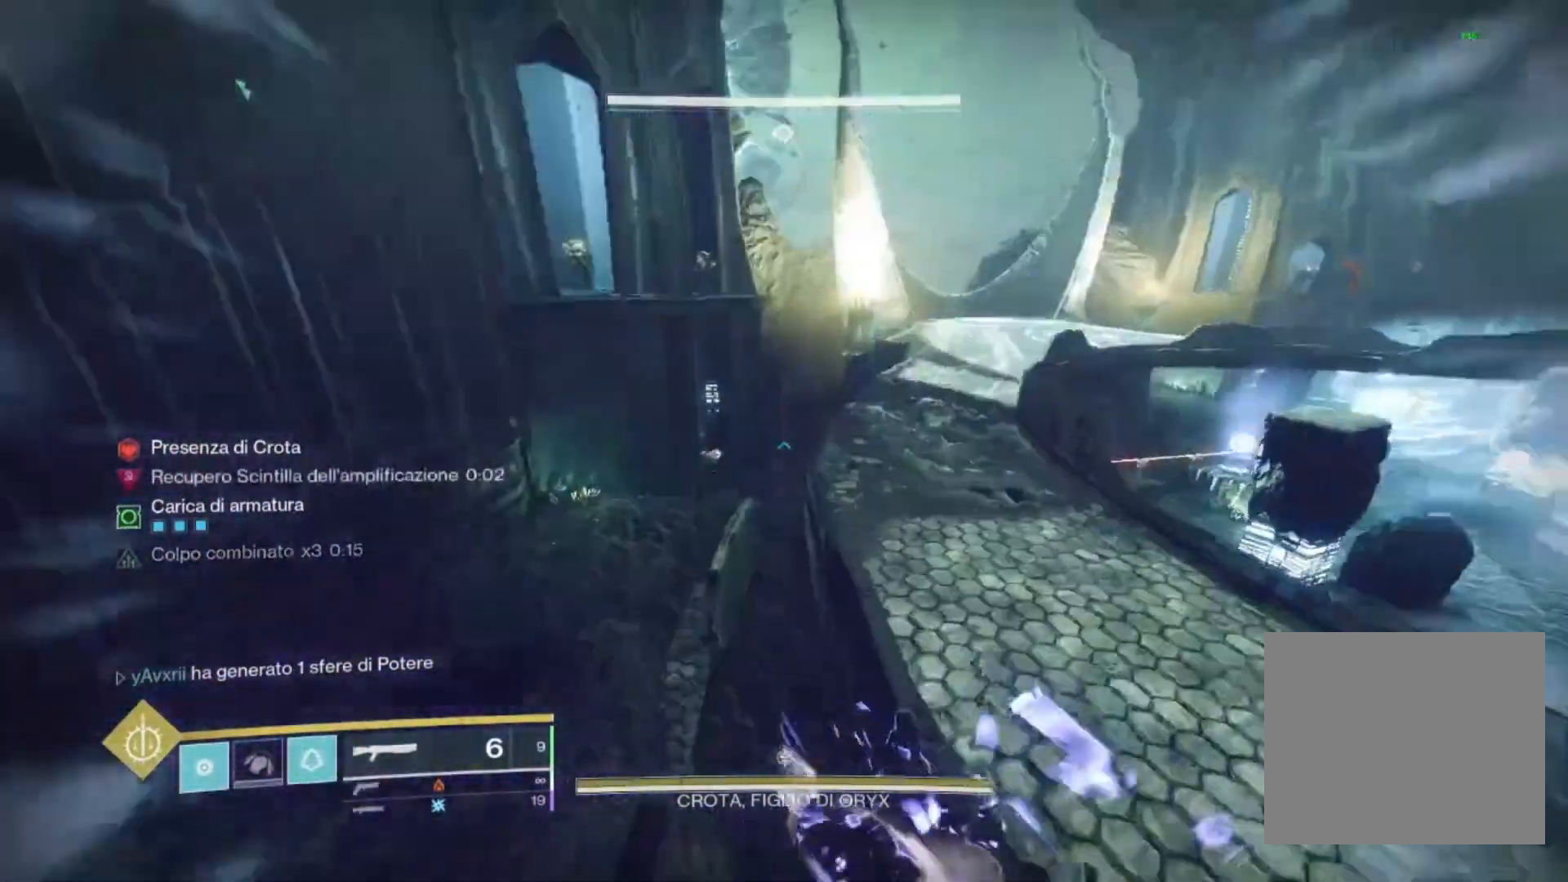
{"buttons": [], "left_stick": "up", "right_stick": "center", "events": [[33, "right_stick", "center"]]}
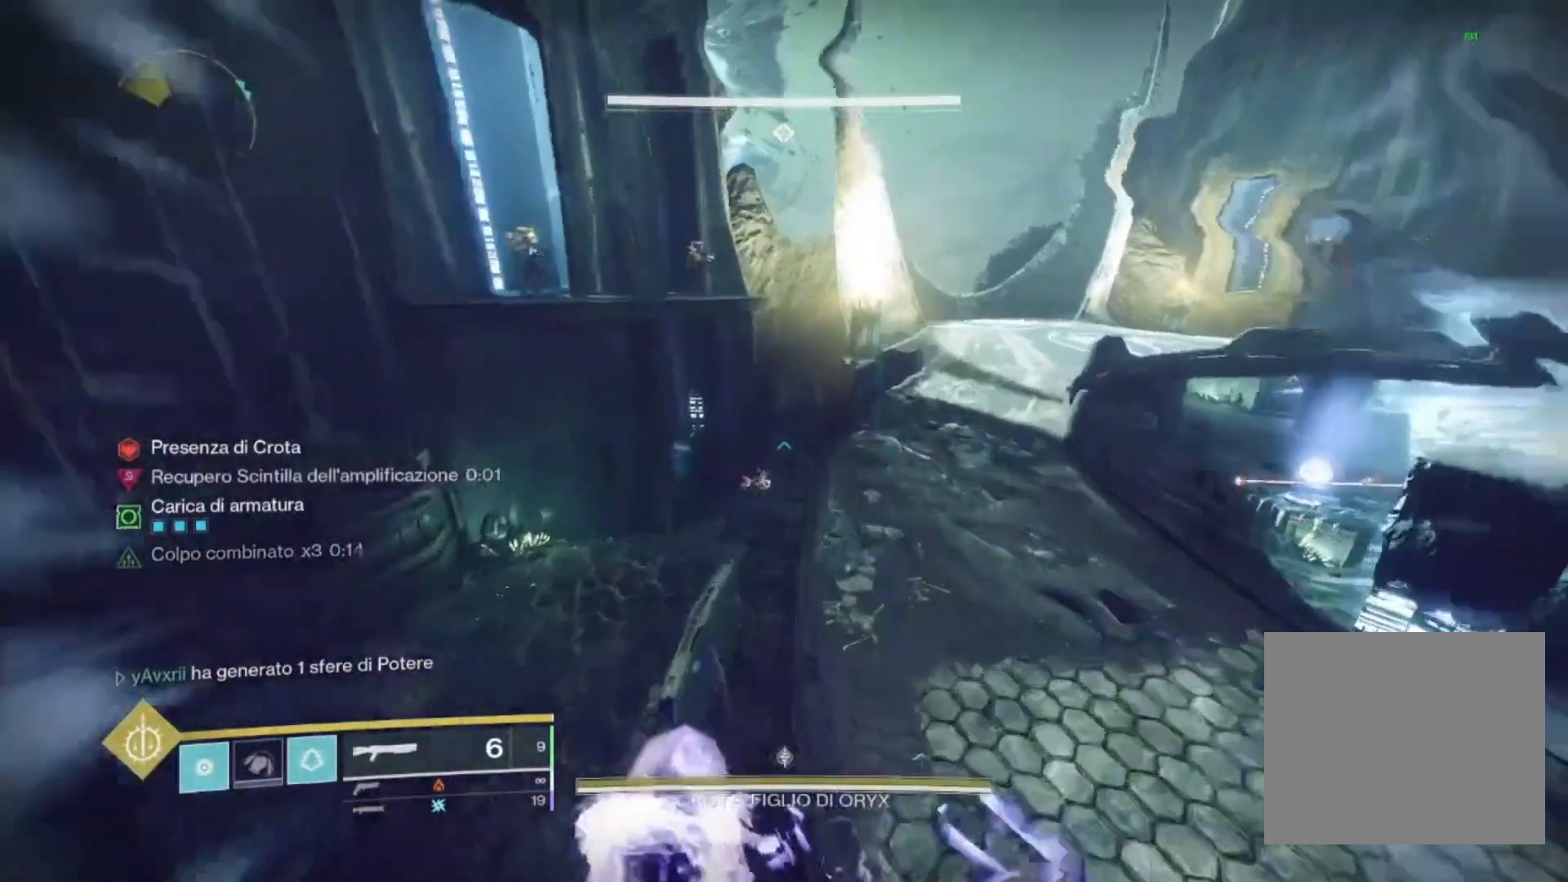
{"buttons": ["CROSS"], "left_stick": "up", "right_stick": "center", "events": [[233, "right_stick", "left"], [400, "right_stick", "center"], [500, "CROSS", "down"]]}
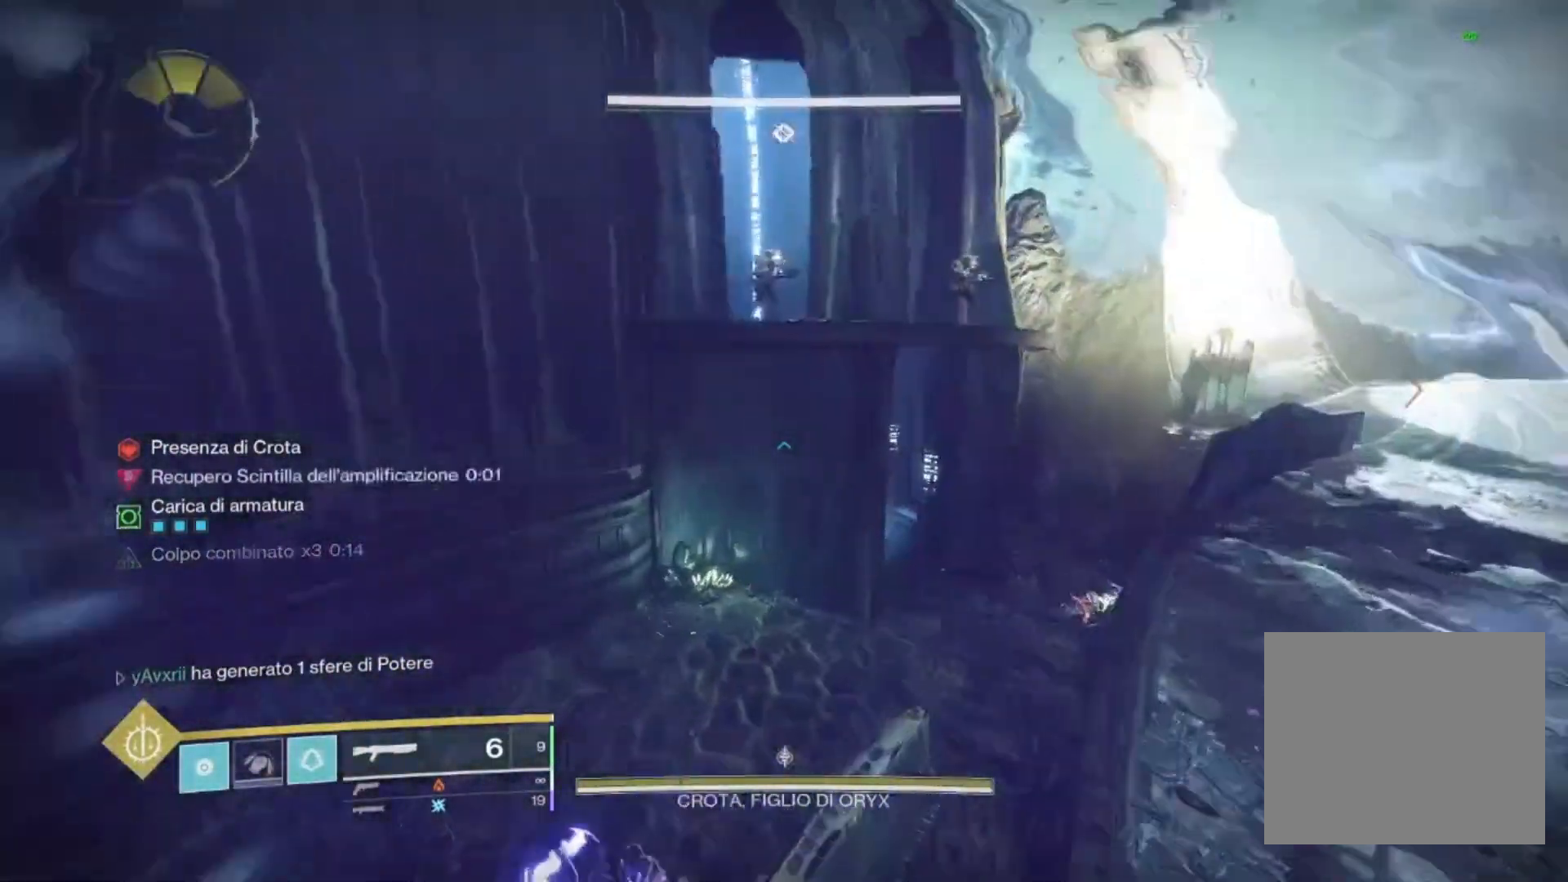
{"buttons": ["CROSS"], "left_stick": "up", "right_stick": "center", "events": [[133, "CROSS", "up"], [333, "CROSS", "down"]]}
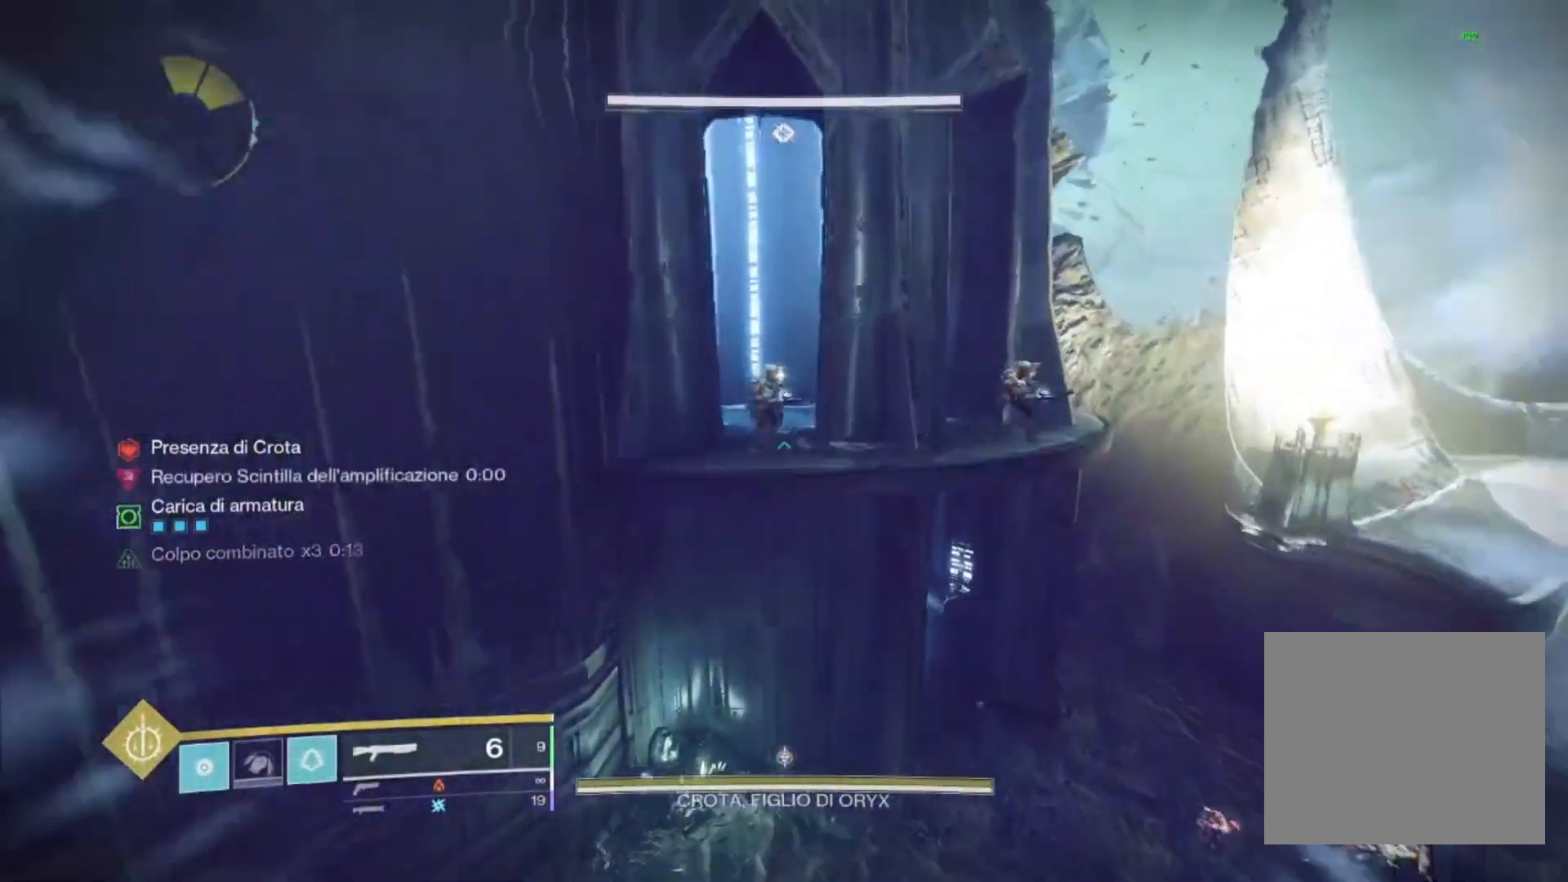
{"buttons": [], "left_stick": "up", "right_stick": "center", "events": [[100, "CROSS", "up"], [200, "right_stick", "down"], [300, "right_stick", "center"]]}
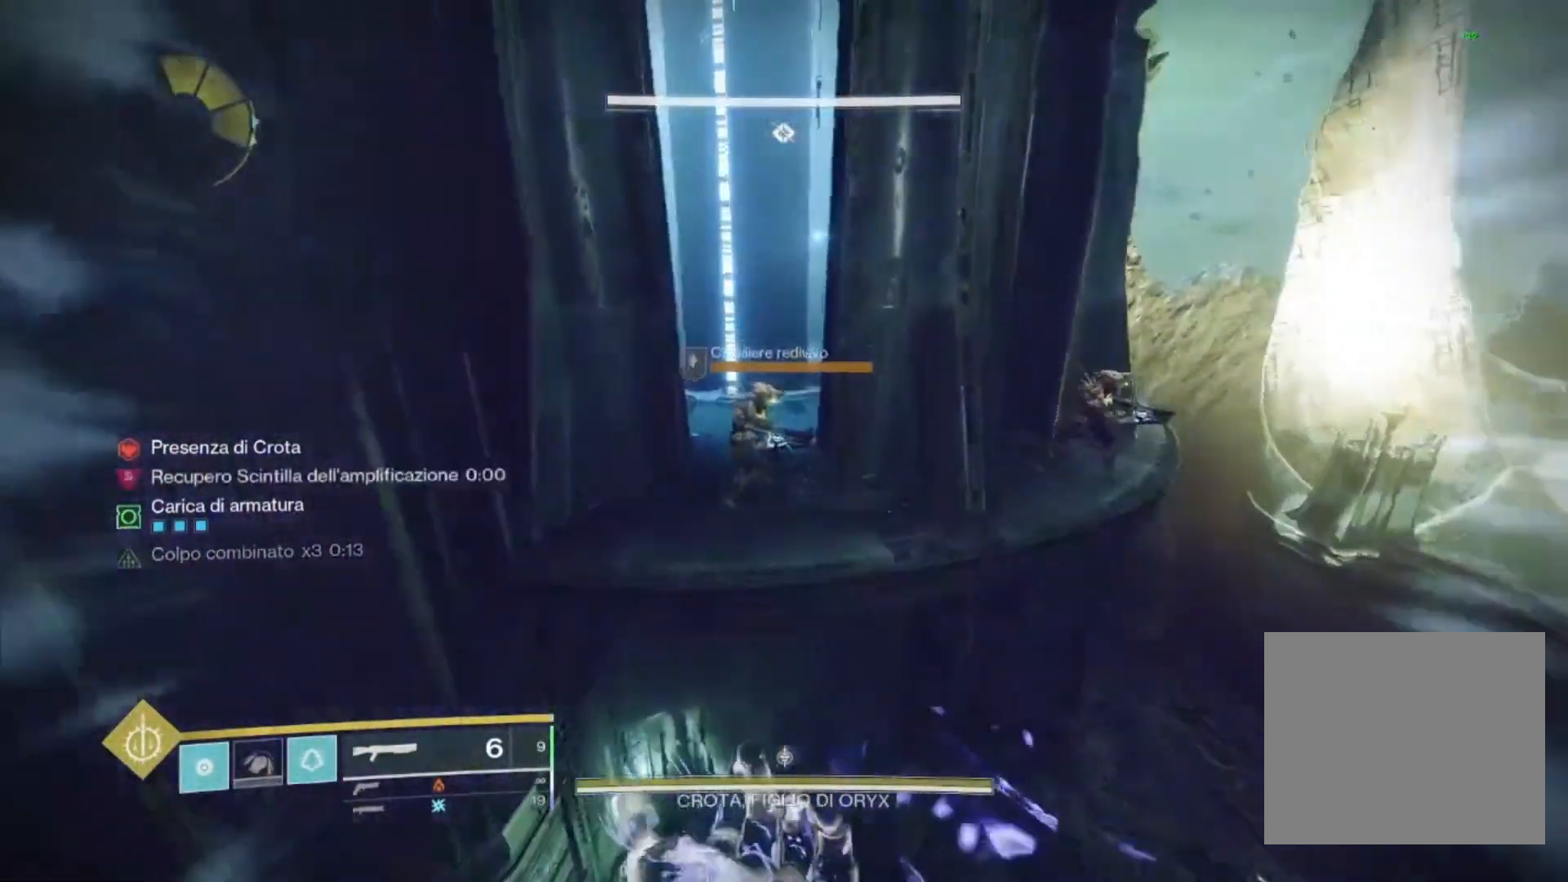
{"buttons": [], "left_stick": "up", "right_stick": "center", "events": [[100, "L1", "down"], [233, "L1", "up"], [400, "right_stick", "up"], [467, "right_stick", "center"]]}
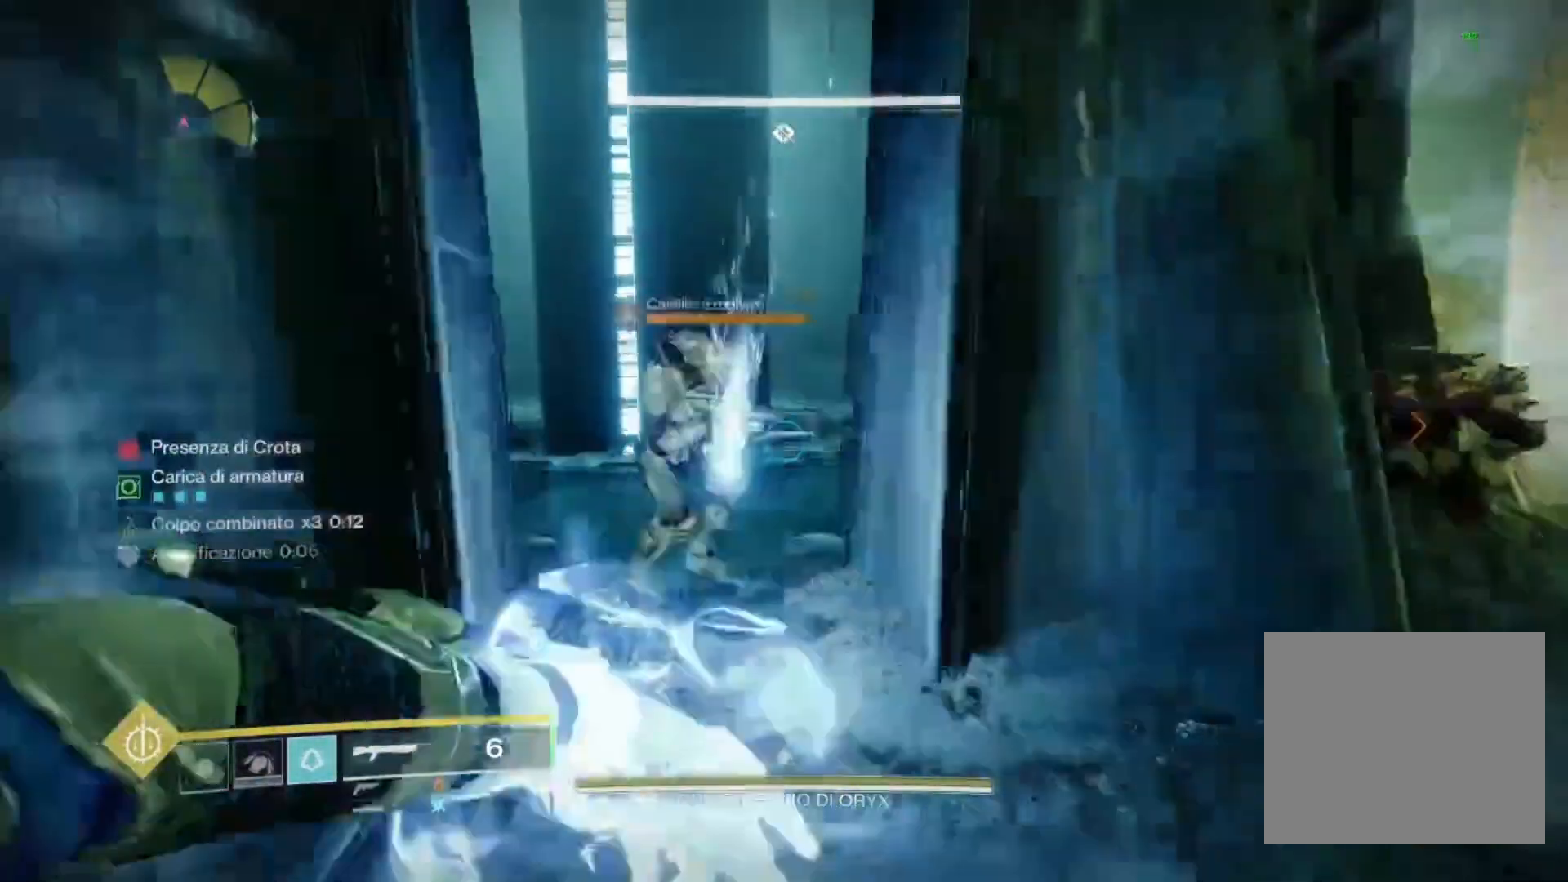
{"buttons": [], "left_stick": "up", "right_stick": "left", "events": [[33, "CIRCLE", "down"], [133, "CIRCLE", "up"], [200, "CIRCLE", "down"], [267, "CIRCLE", "up"], [333, "CIRCLE", "down"], [400, "CIRCLE", "up"], [500, "right_stick", "left"]]}
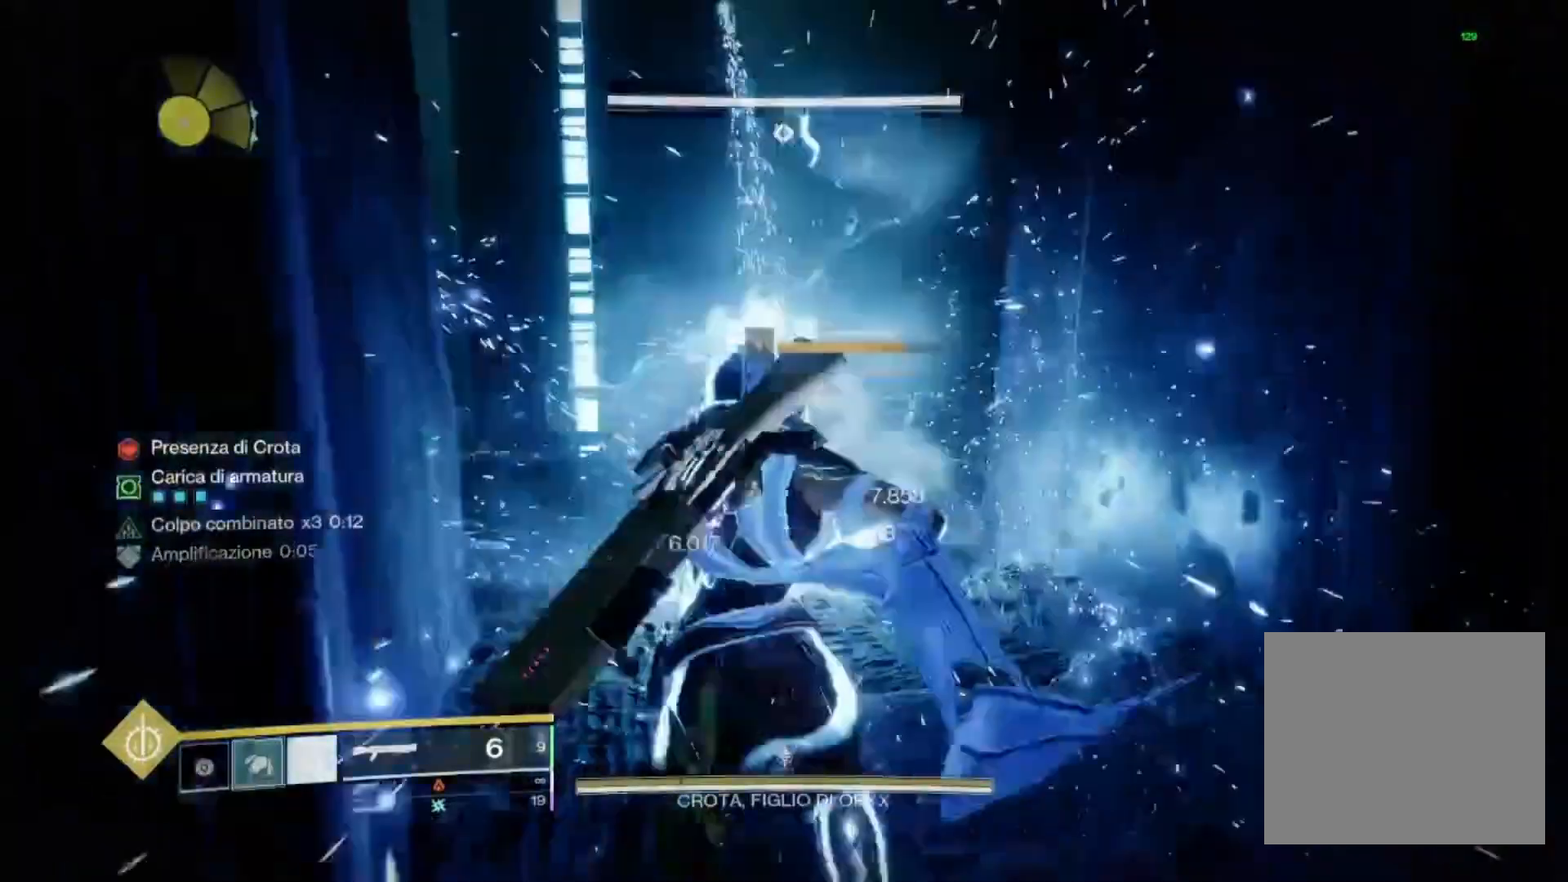
{"buttons": [], "left_stick": "left", "right_stick": "right", "events": [[200, "right_stick", "center"], [233, "left_stick", "left"], [267, "TRIANGLE", "down"], [333, "TRIANGLE", "up"], [433, "right_stick", "right"]]}
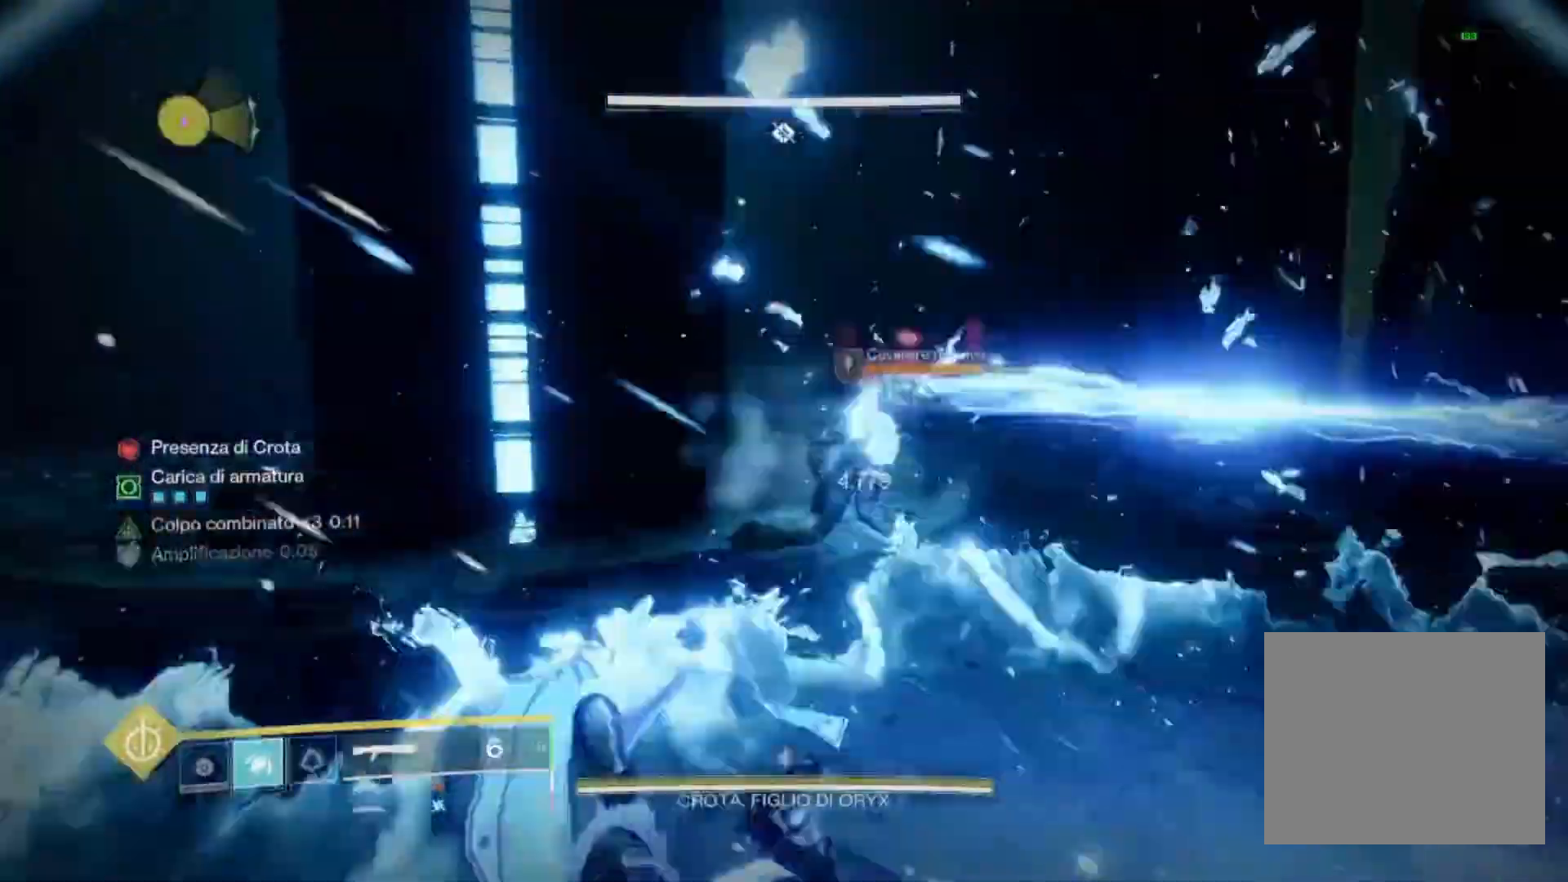
{"buttons": ["R2"], "left_stick": "up", "right_stick": "up", "events": [[100, "left_stick", "center"], [167, "right_stick", "center"], [300, "left_stick", "up"], [367, "right_stick", "up"], [400, "R2", "down"]]}
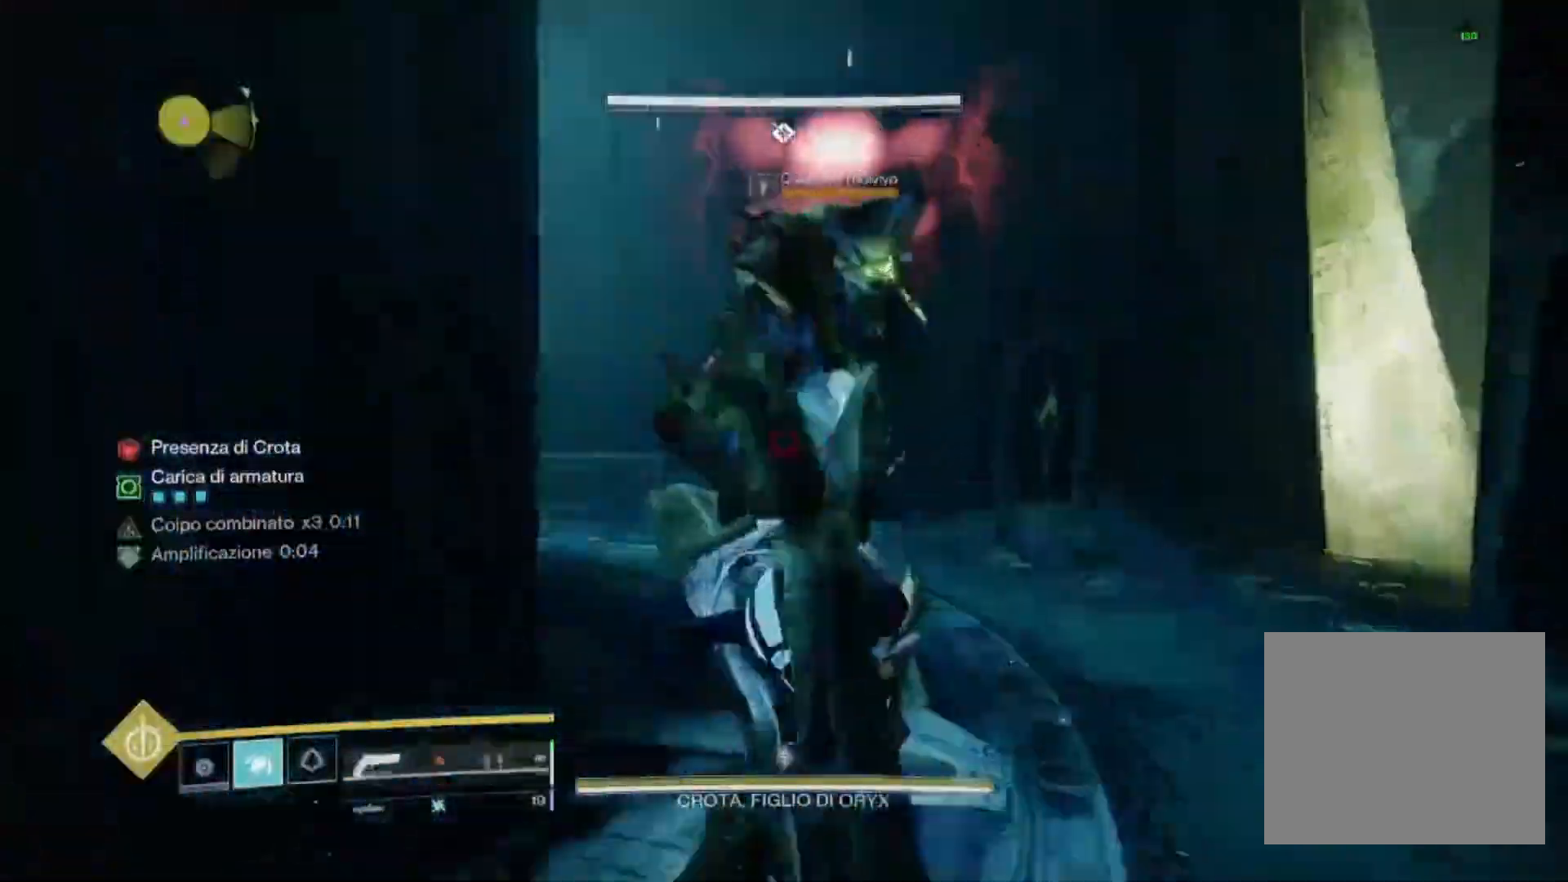
{"buttons": ["R2"], "left_stick": "down", "right_stick": "center", "events": [[200, "left_stick", "down-right"], [333, "right_stick", "right"], [400, "right_stick", "center"], [433, "left_stick", "down"]]}
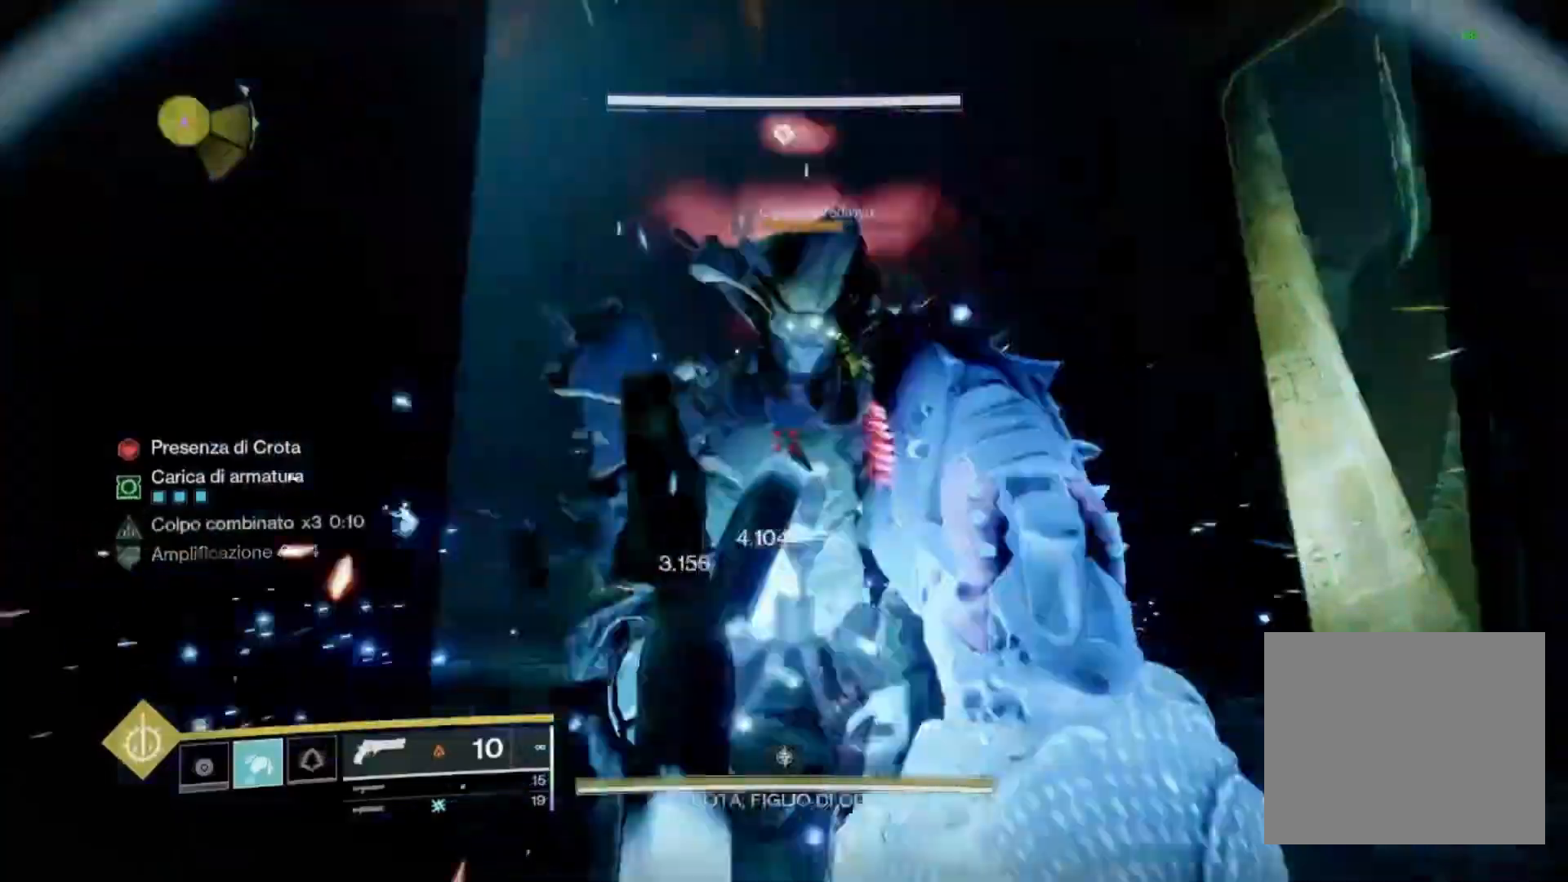
{"buttons": [], "left_stick": "left", "right_stick": "center", "events": [[100, "right_stick", "down-left"], [167, "R1", "down"], [167, "R2", "up"], [167, "right_stick", "center"], [233, "right_stick", "up"], [300, "R1", "up"], [300, "right_stick", "down-right"], [367, "R1", "down"], [400, "left_stick", "left"], [500, "R1", "up"], [500, "right_stick", "center"]]}
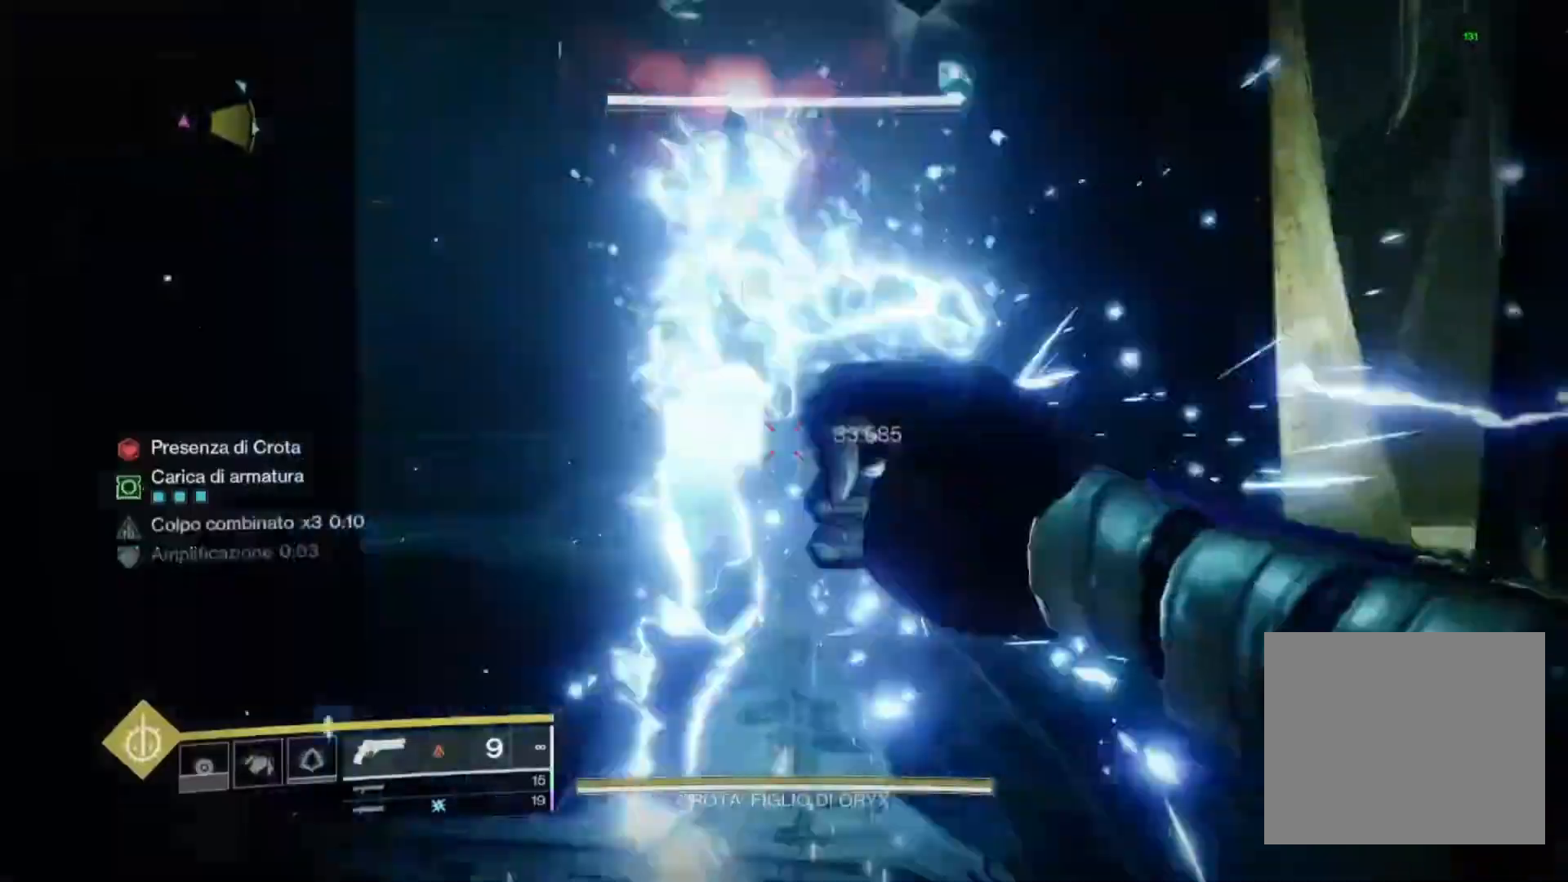
{"buttons": ["CIRCLE"], "left_stick": "up-left", "right_stick": "center", "events": [[100, "R1", "down"], [167, "right_stick", "right"], [233, "R1", "up"], [300, "left_stick", "up-left"], [433, "right_stick", "center"], [500, "CIRCLE", "down"]]}
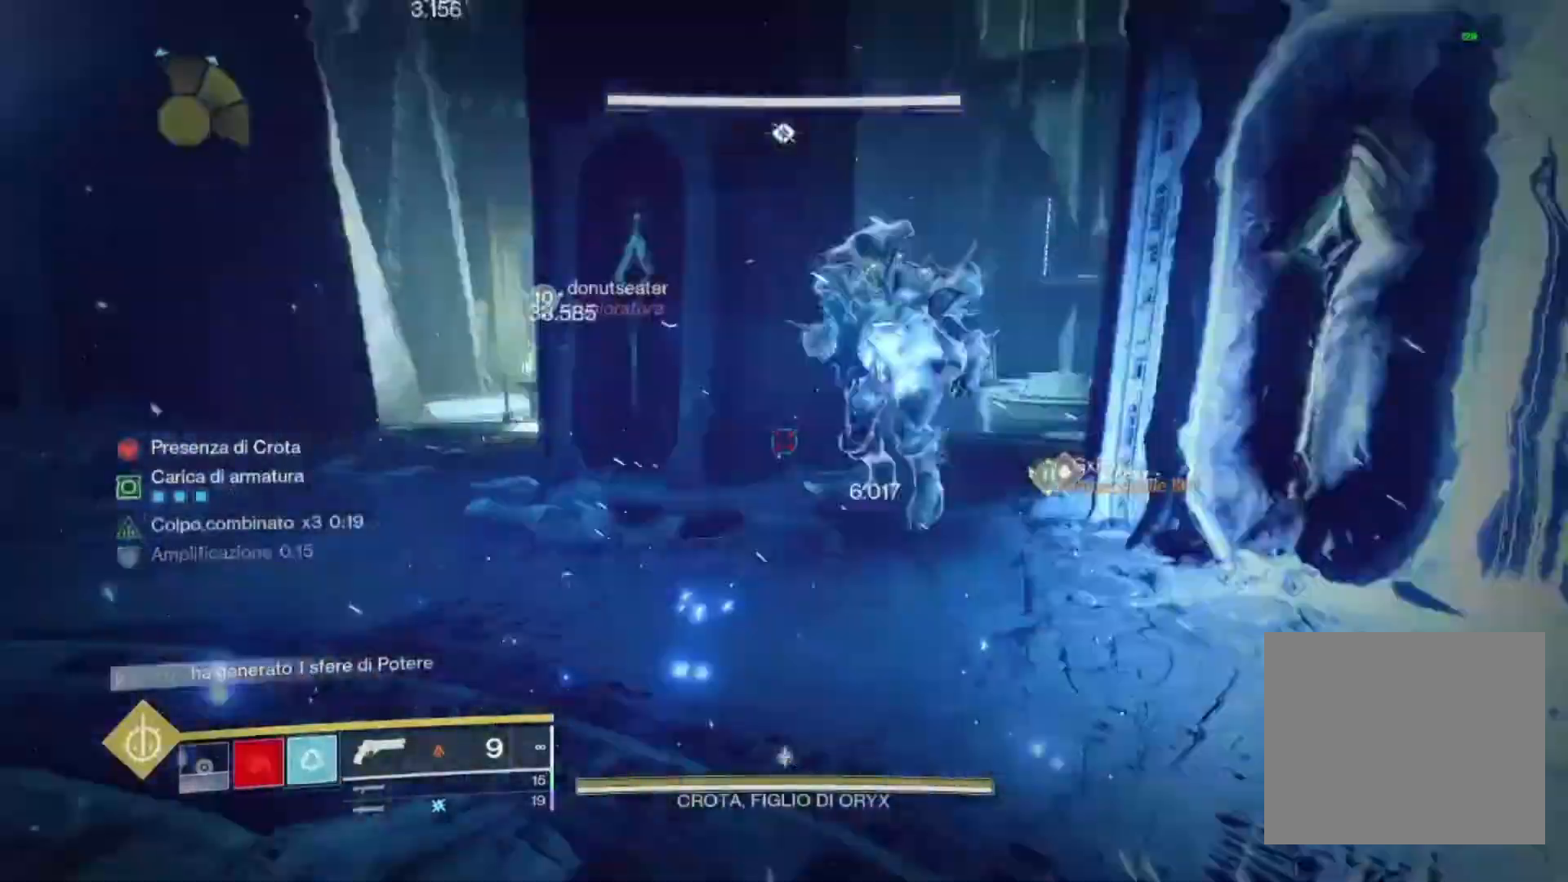
{"buttons": ["TRIANGLE"], "left_stick": "down-left", "right_stick": "center", "events": [[33, "CIRCLE", "up"], [133, "CIRCLE", "down"], [167, "CIRCLE", "up"], [300, "left_stick", "left"], [433, "TRIANGLE", "down"], [467, "left_stick", "down-left"]]}
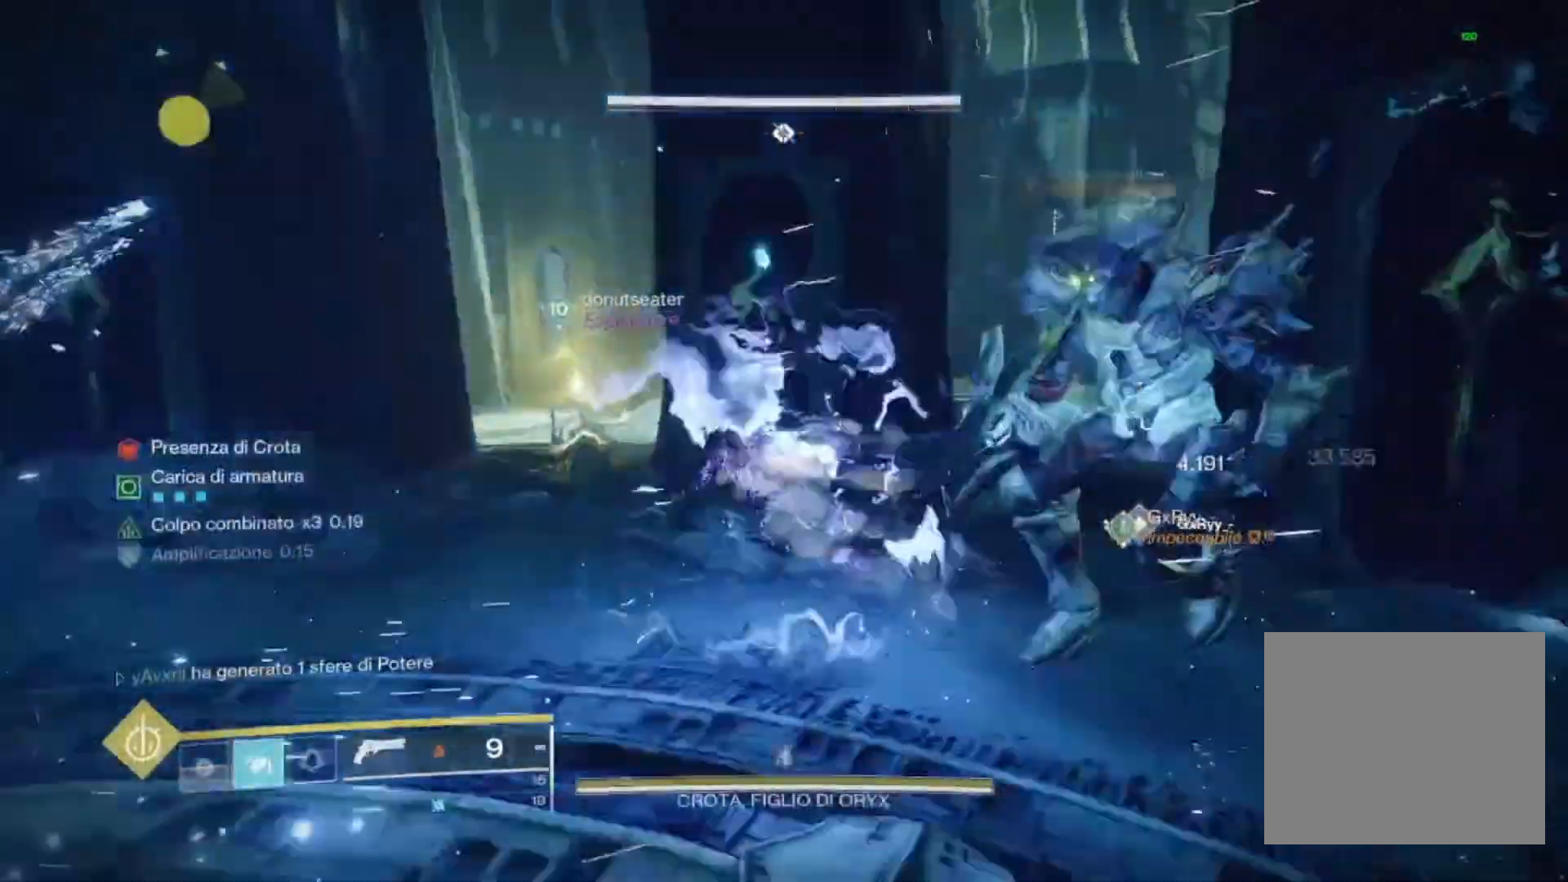
{"buttons": [], "left_stick": "right", "right_stick": "right", "events": [[33, "TRIANGLE", "up"], [100, "right_stick", "right"], [133, "left_stick", "down"], [433, "left_stick", "right"]]}
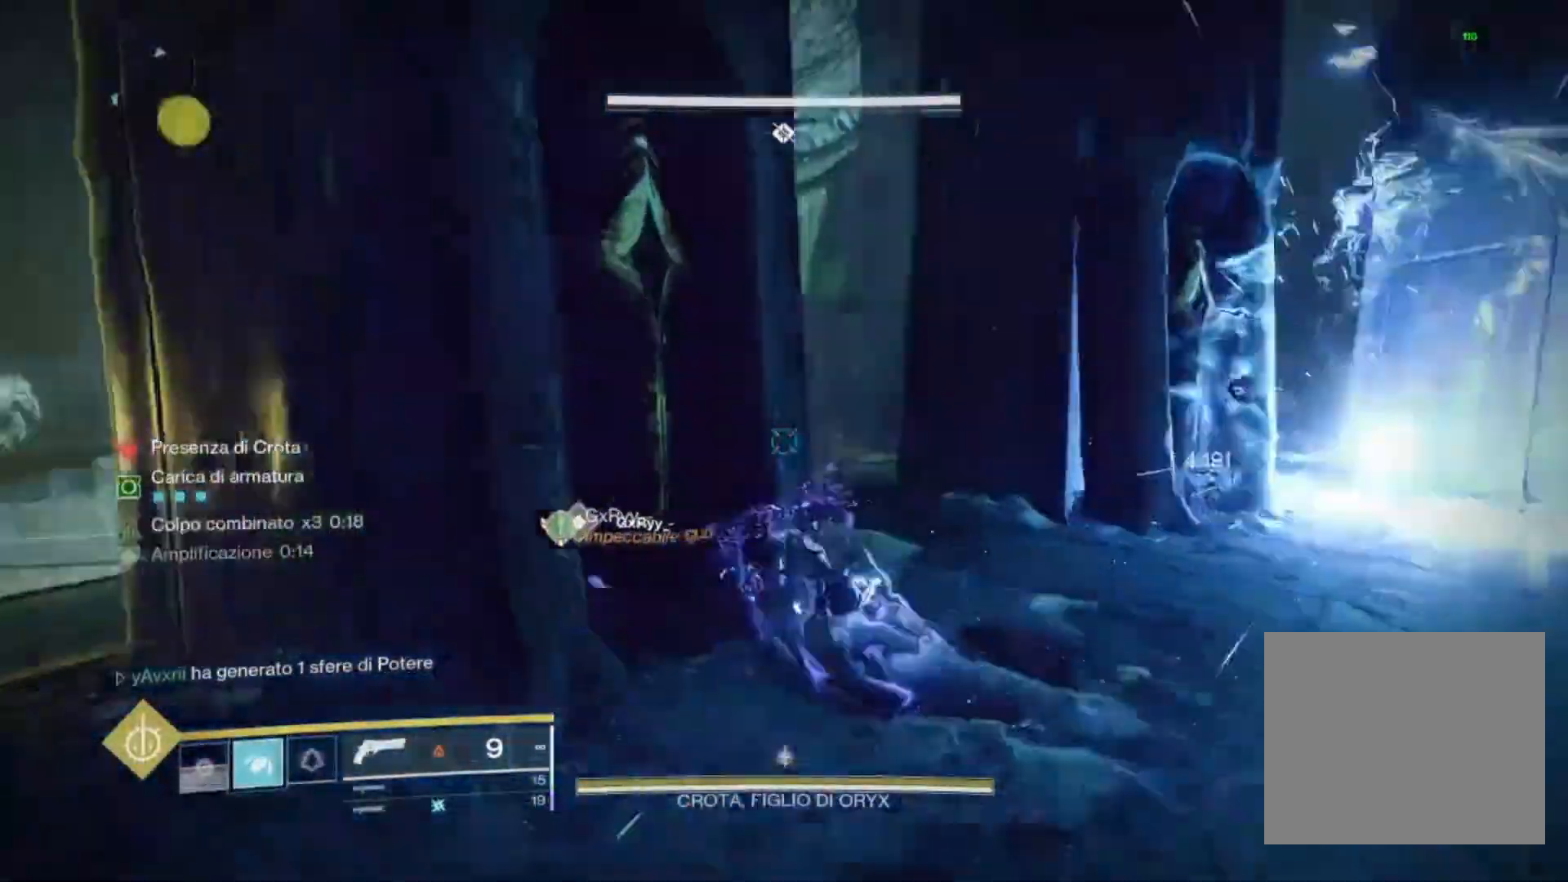
{"buttons": [], "left_stick": "center", "right_stick": "center", "events": [[100, "left_stick", "up-right"], [133, "R1", "down"], [200, "left_stick", "up"], [200, "right_stick", "center"], [233, "R1", "up"], [333, "R1", "down"], [333, "TRIANGLE", "down"], [400, "R1", "up"], [433, "TRIANGLE", "up"], [433, "left_stick", "center"]]}
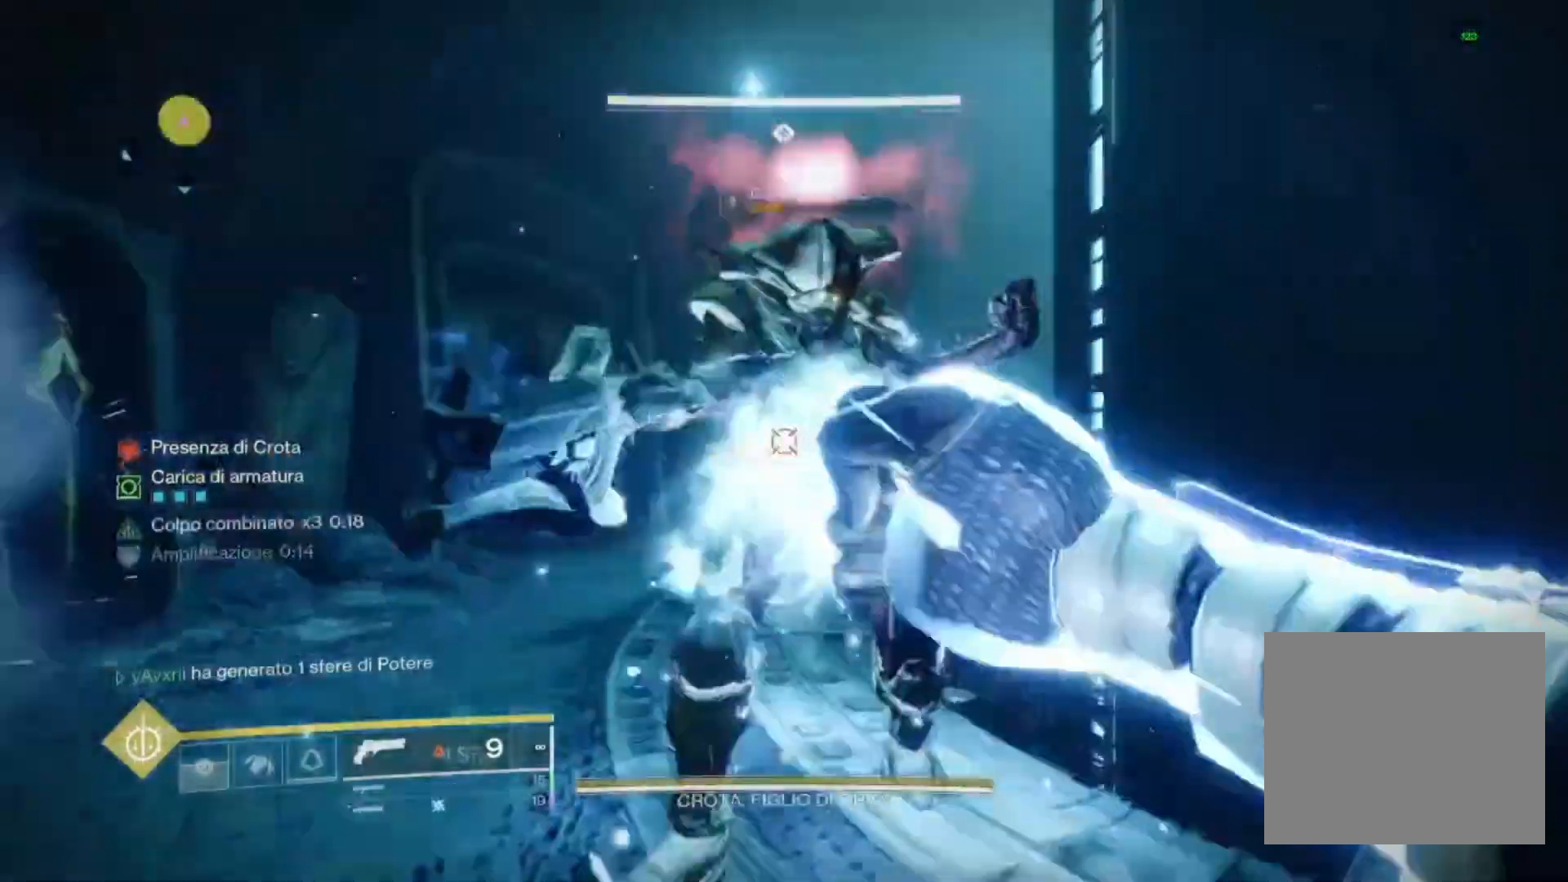
{"buttons": [], "left_stick": "up", "right_stick": "left", "events": [[33, "left_stick", "down-right"], [67, "right_stick", "left"], [200, "left_stick", "right"], [200, "right_stick", "center"], [267, "TRIANGLE", "down"], [333, "TRIANGLE", "up"], [367, "right_stick", "down-left"], [467, "left_stick", "up"], [467, "right_stick", "left"]]}
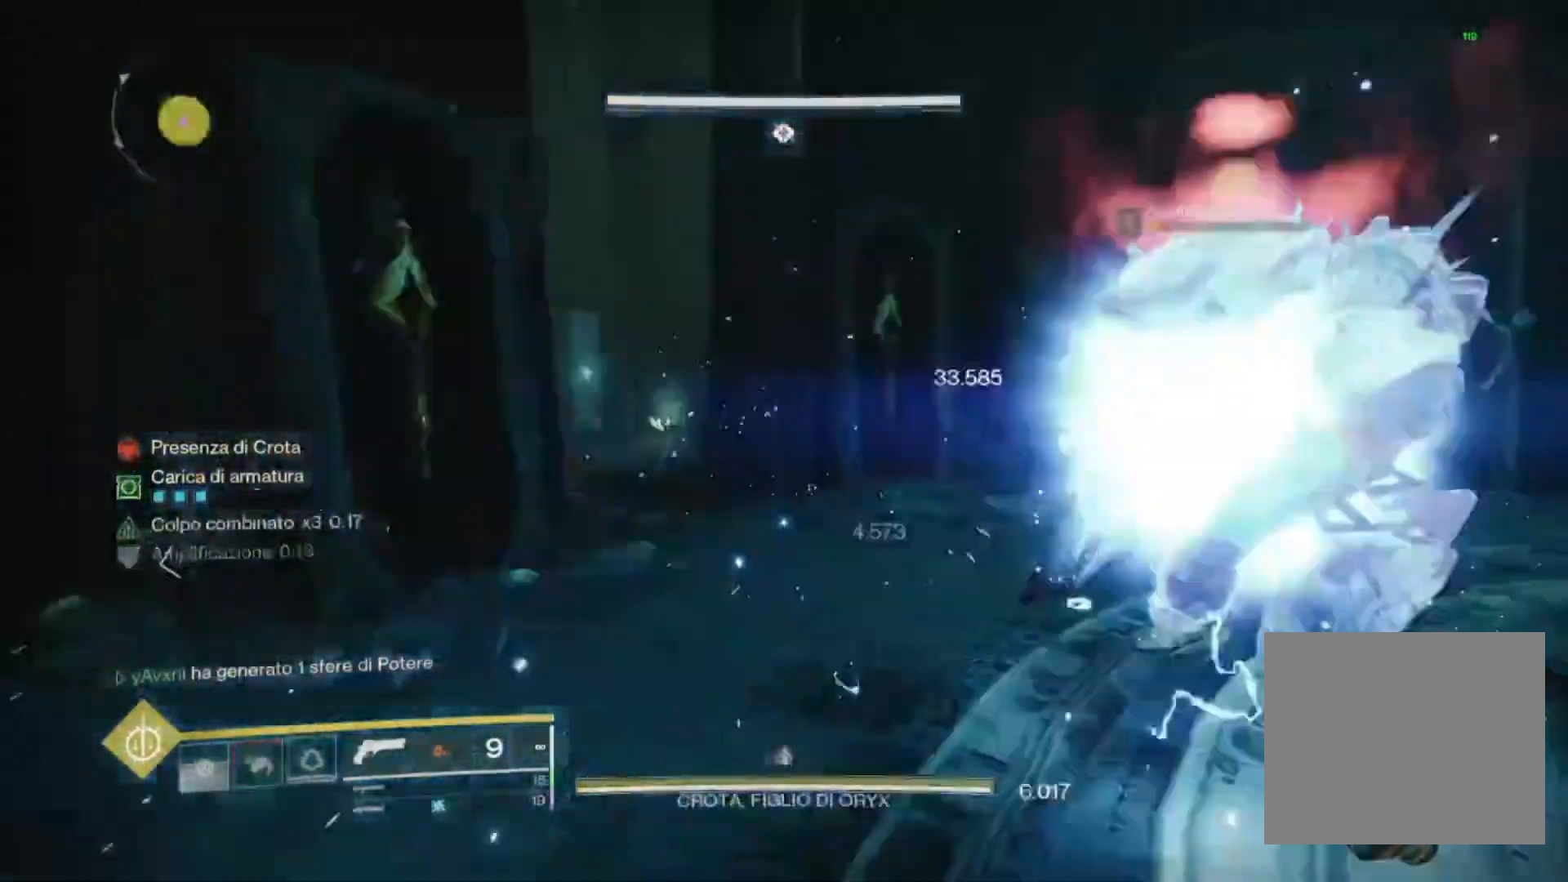
{"buttons": [], "left_stick": "up", "right_stick": "left", "events": [[67, "right_stick", "center"], [100, "SQUARE", "down"], [133, "L3", "down"], [200, "L3", "up"], [200, "SQUARE", "up"], [433, "right_stick", "left"]]}
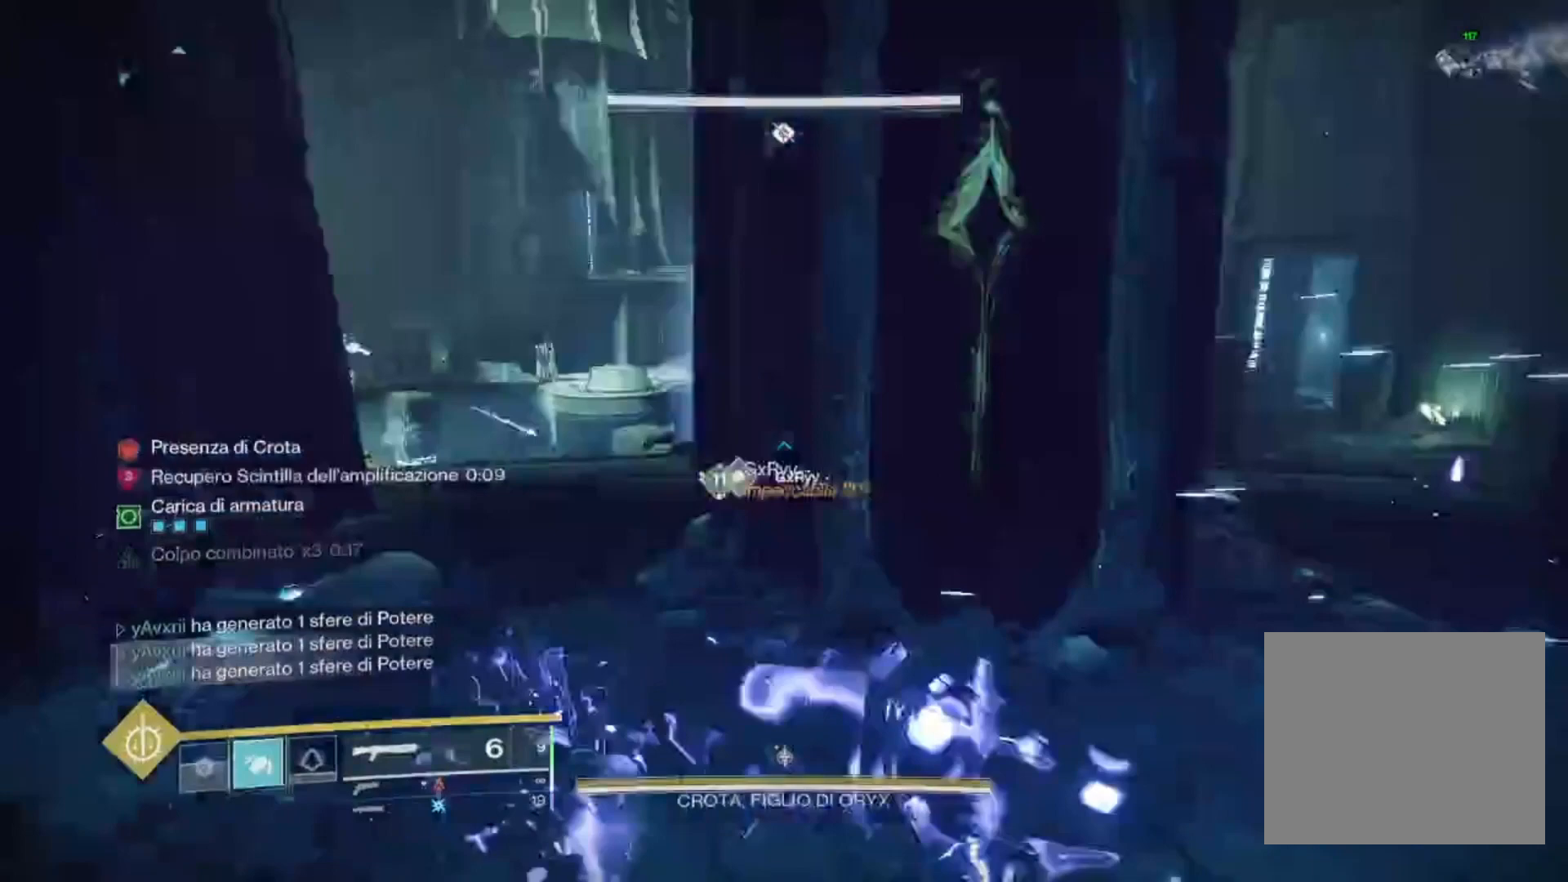
{"buttons": [], "left_stick": "up", "right_stick": "center", "events": [[100, "SQUARE", "down"], [100, "right_stick", "center"], [200, "SQUARE", "up"], [300, "TRIANGLE", "down"], [333, "TRIANGLE", "up"]]}
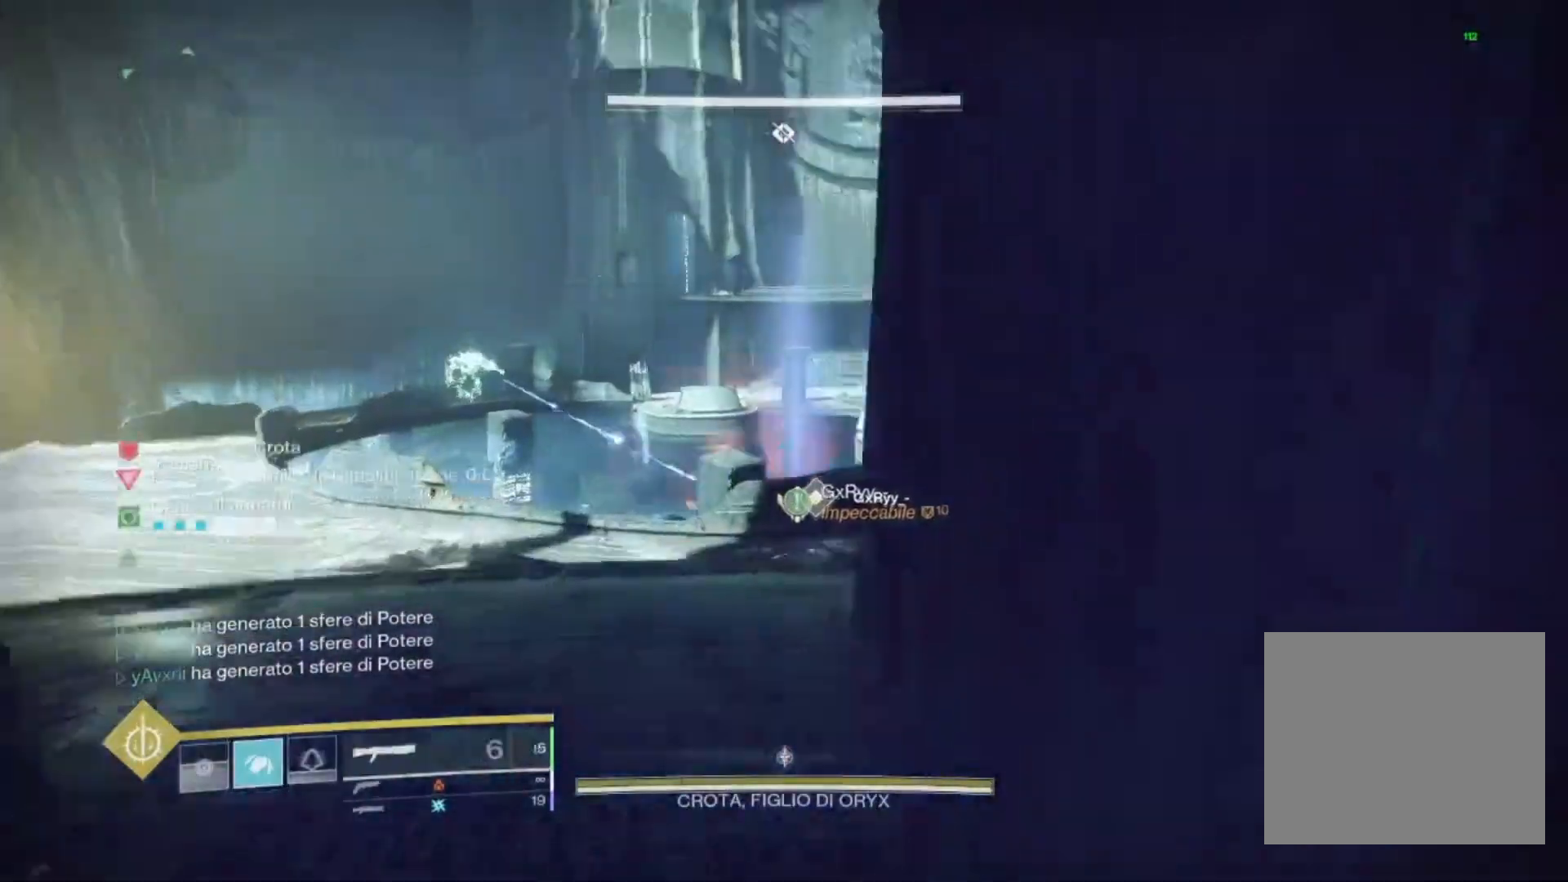
{"buttons": [], "left_stick": "up", "right_stick": "down", "events": [[33, "SQUARE", "down"], [100, "SQUARE", "up"], [200, "SQUARE", "down"], [400, "SQUARE", "up"], [467, "right_stick", "down"]]}
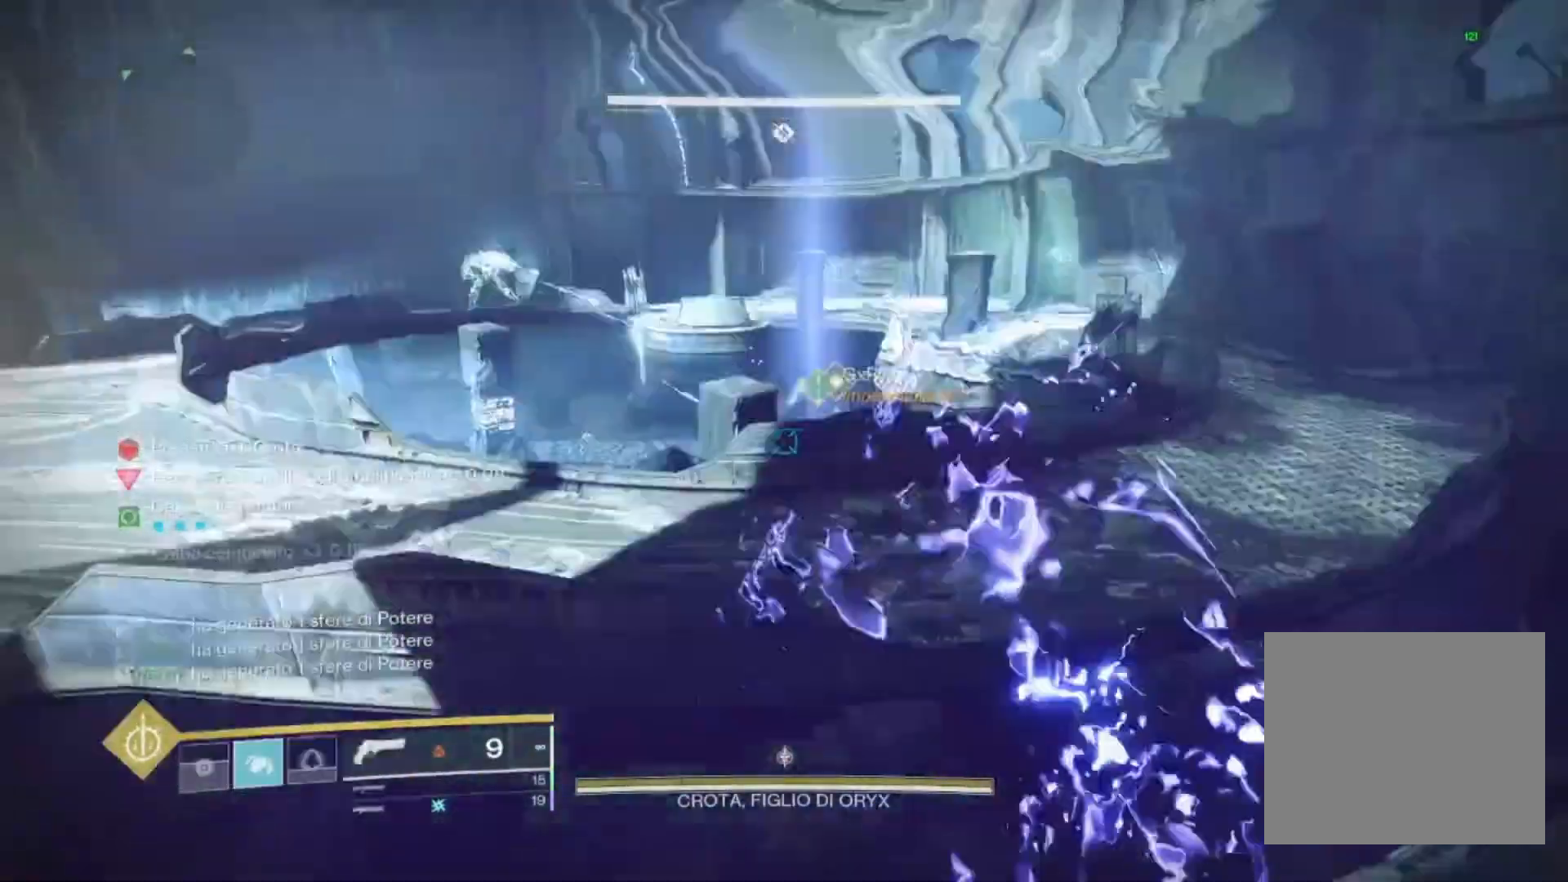
{"buttons": [], "left_stick": "up", "right_stick": "center", "events": [[33, "right_stick", "center"]]}
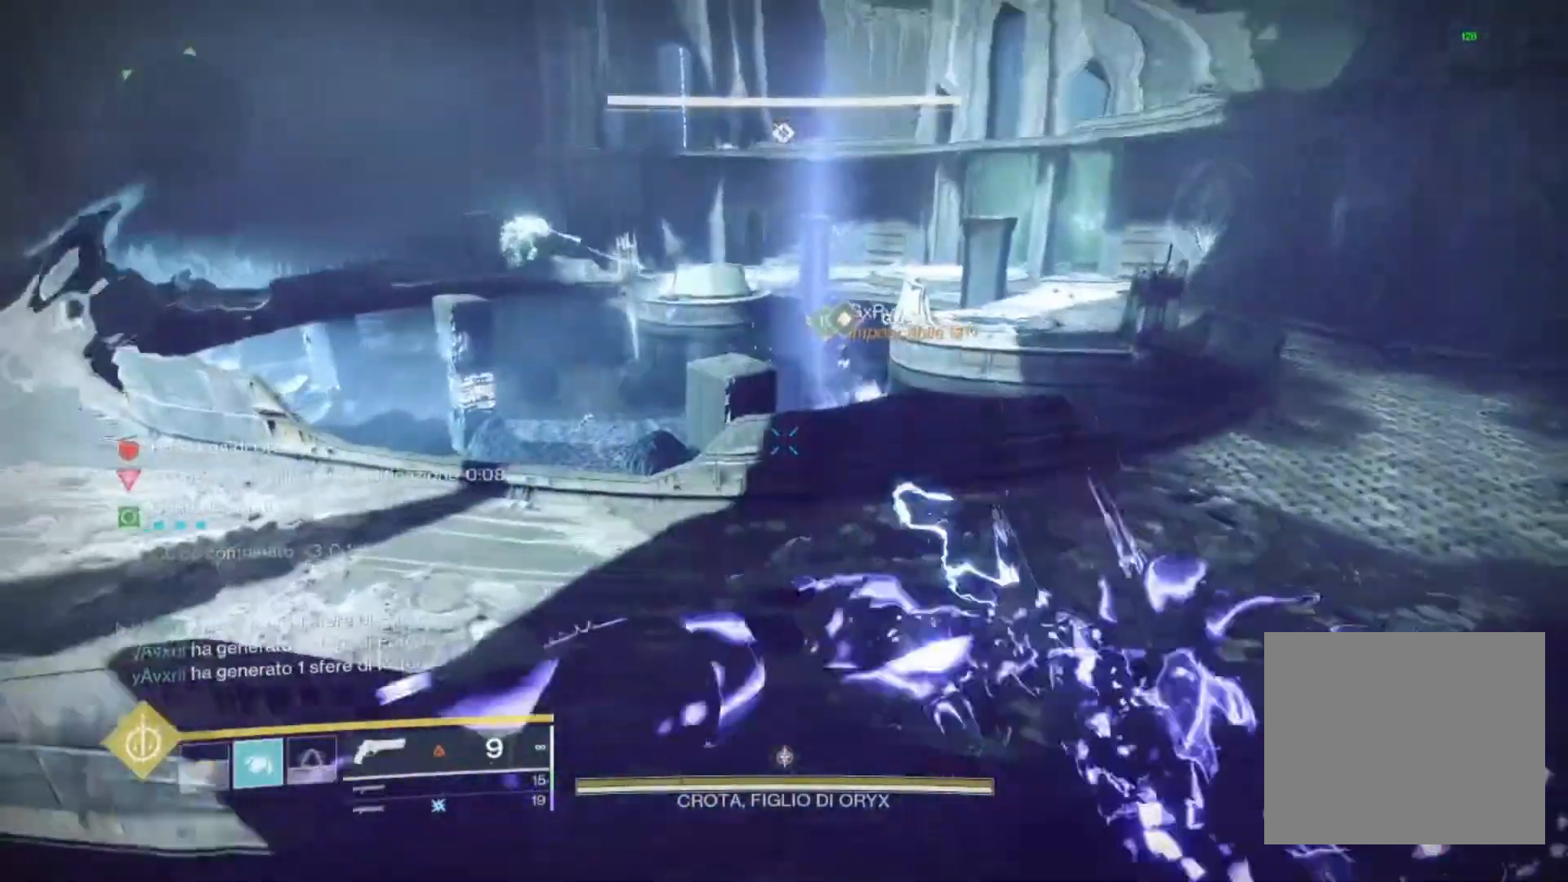
{"buttons": [], "left_stick": "up-right", "right_stick": "center", "events": [[200, "CROSS", "down"], [333, "CROSS", "up"], [467, "left_stick", "up-right"]]}